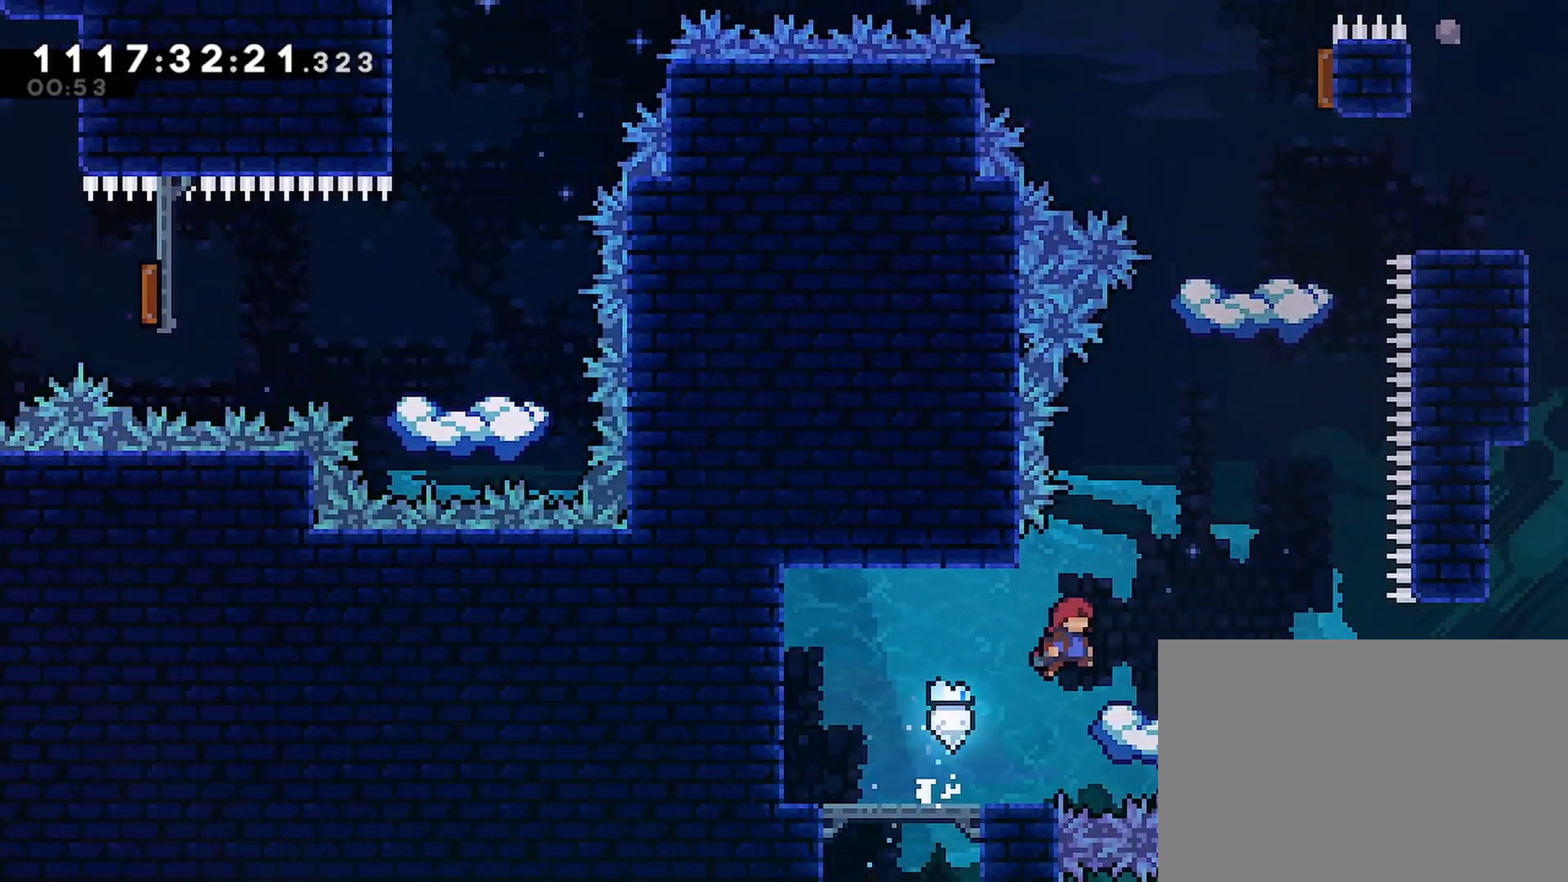
Gameplay with a controller (PlayStation layout); each line is a JSON object with the inputs held at the frame after it. "events" lists button and stick changes between this image and that frame as [ms after this image, input, new state], when the widget could be followed in between.
{"buttons": [], "left_stick": "center", "right_stick": "center", "events": [[117, "CROSS", "up"], [183, "DPAD_RIGHT", "up"], [267, "R2", "up"], [317, "R2", "down"], [500, "R2", "up"]]}
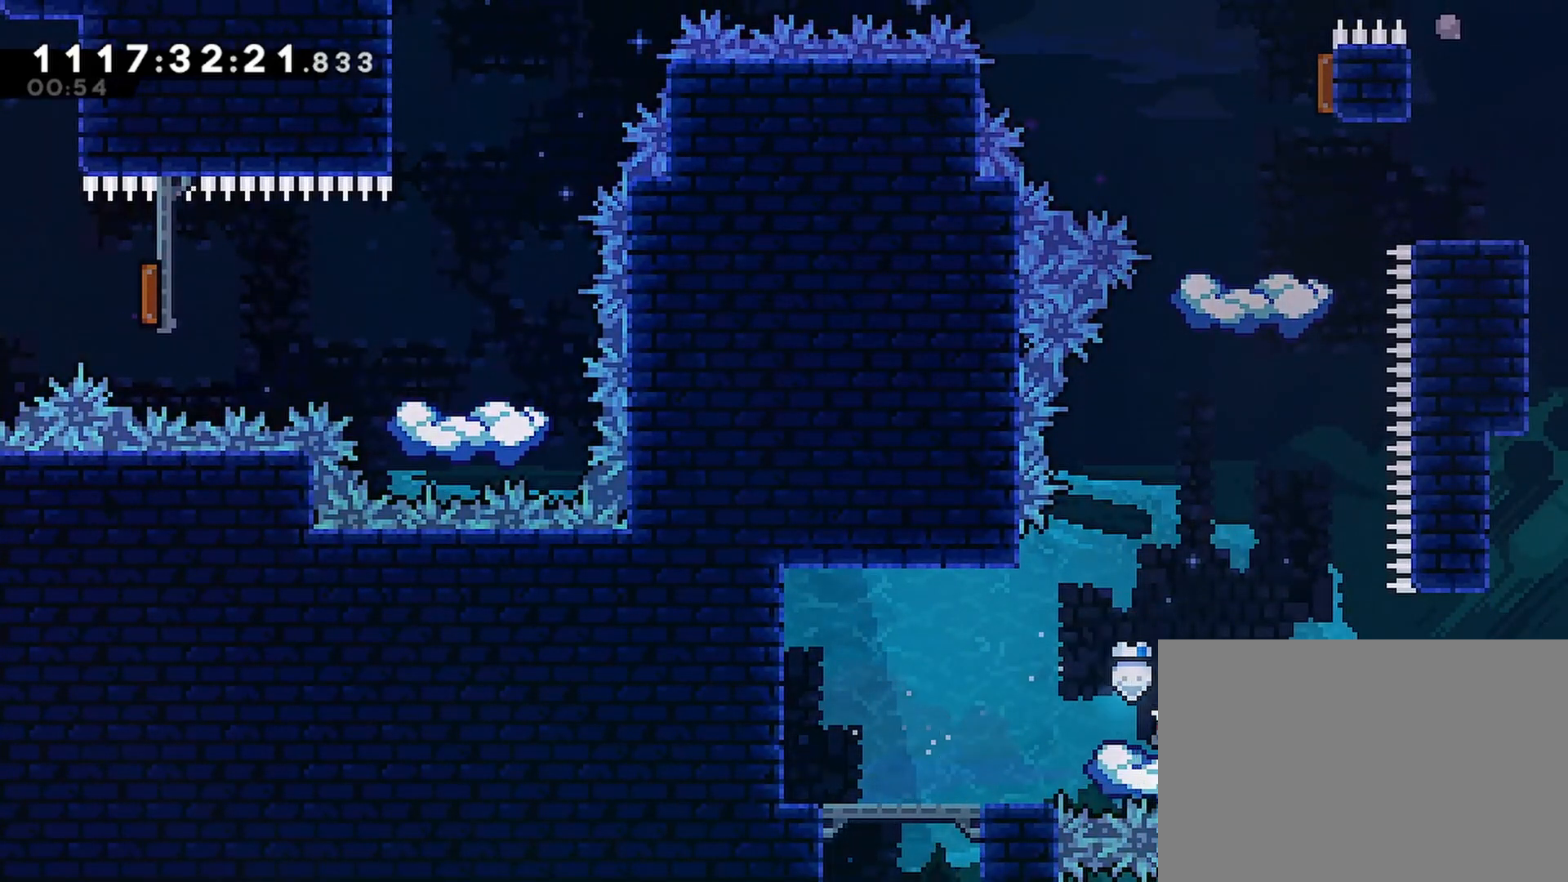
{"buttons": [], "left_stick": "center", "right_stick": "center", "events": [[33, "CROSS", "down"], [67, "DPAD_RIGHT", "down"], [183, "DPAD_RIGHT", "up"], [250, "R2", "down"], [300, "CROSS", "up"], [317, "R2", "up"]]}
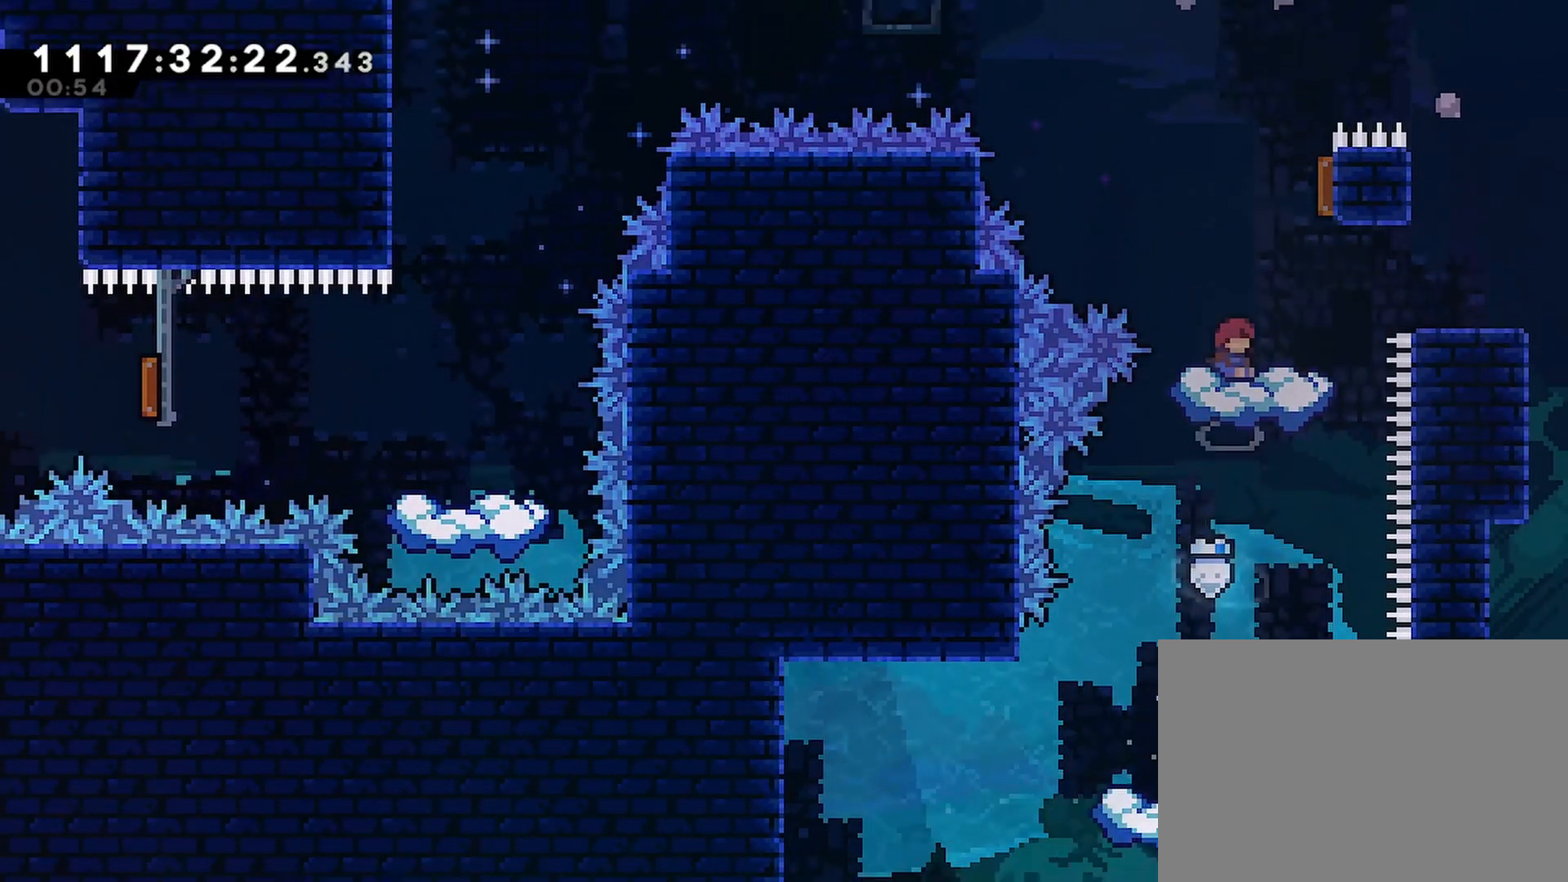
{"buttons": ["DPAD_UP"], "left_stick": "center", "right_stick": "center", "events": [[200, "DPAD_UP", "down"], [267, "SQUARE", "down"], [433, "SQUARE", "up"]]}
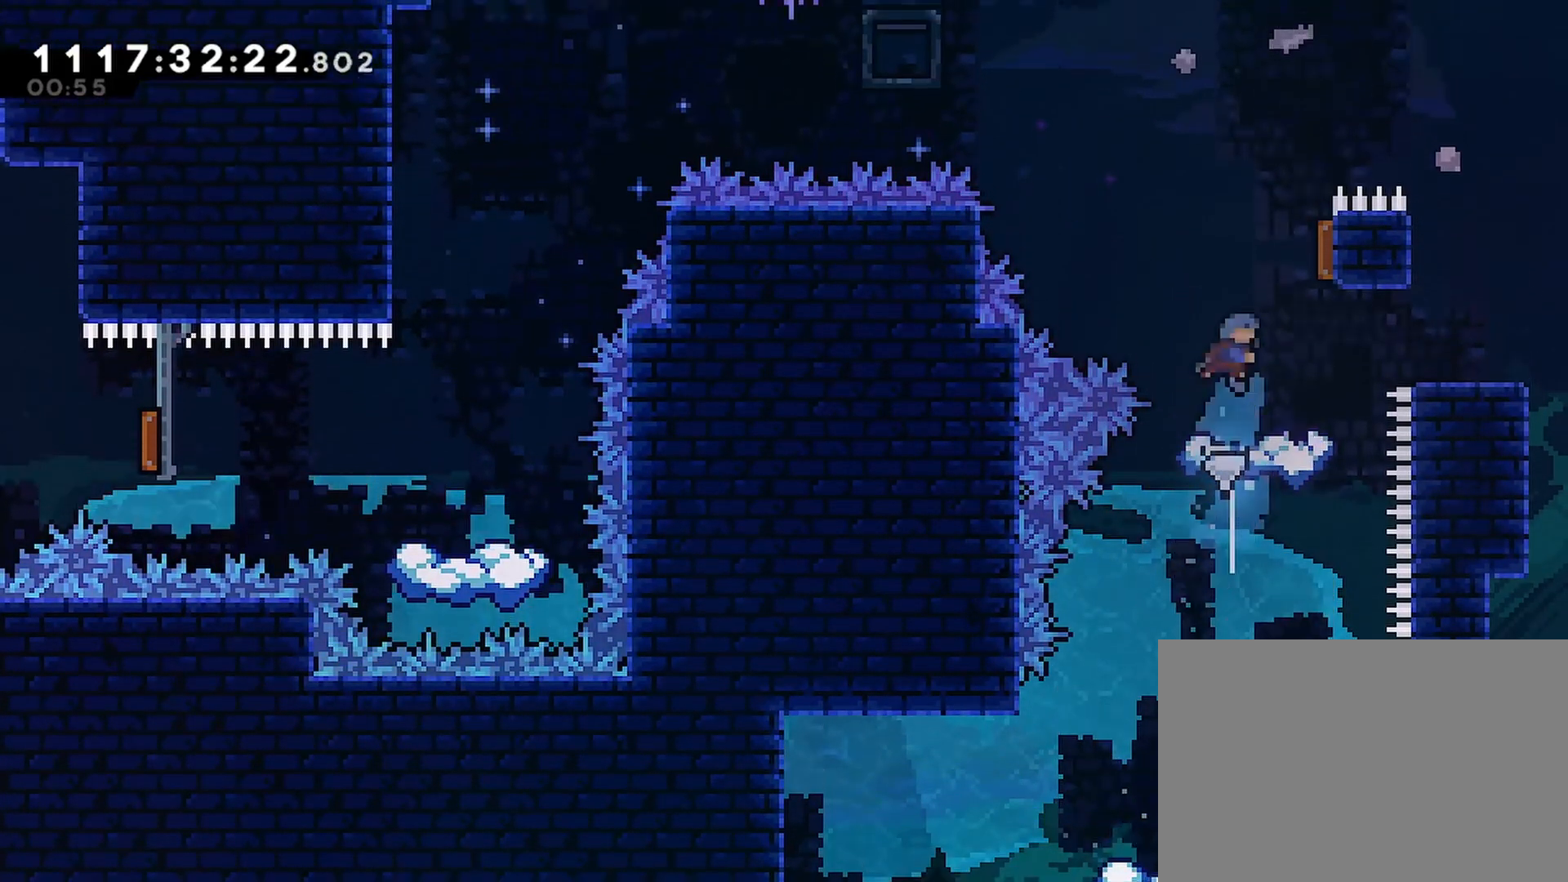
{"buttons": [], "left_stick": "center", "right_stick": "center", "events": [[17, "DPAD_UP", "up"]]}
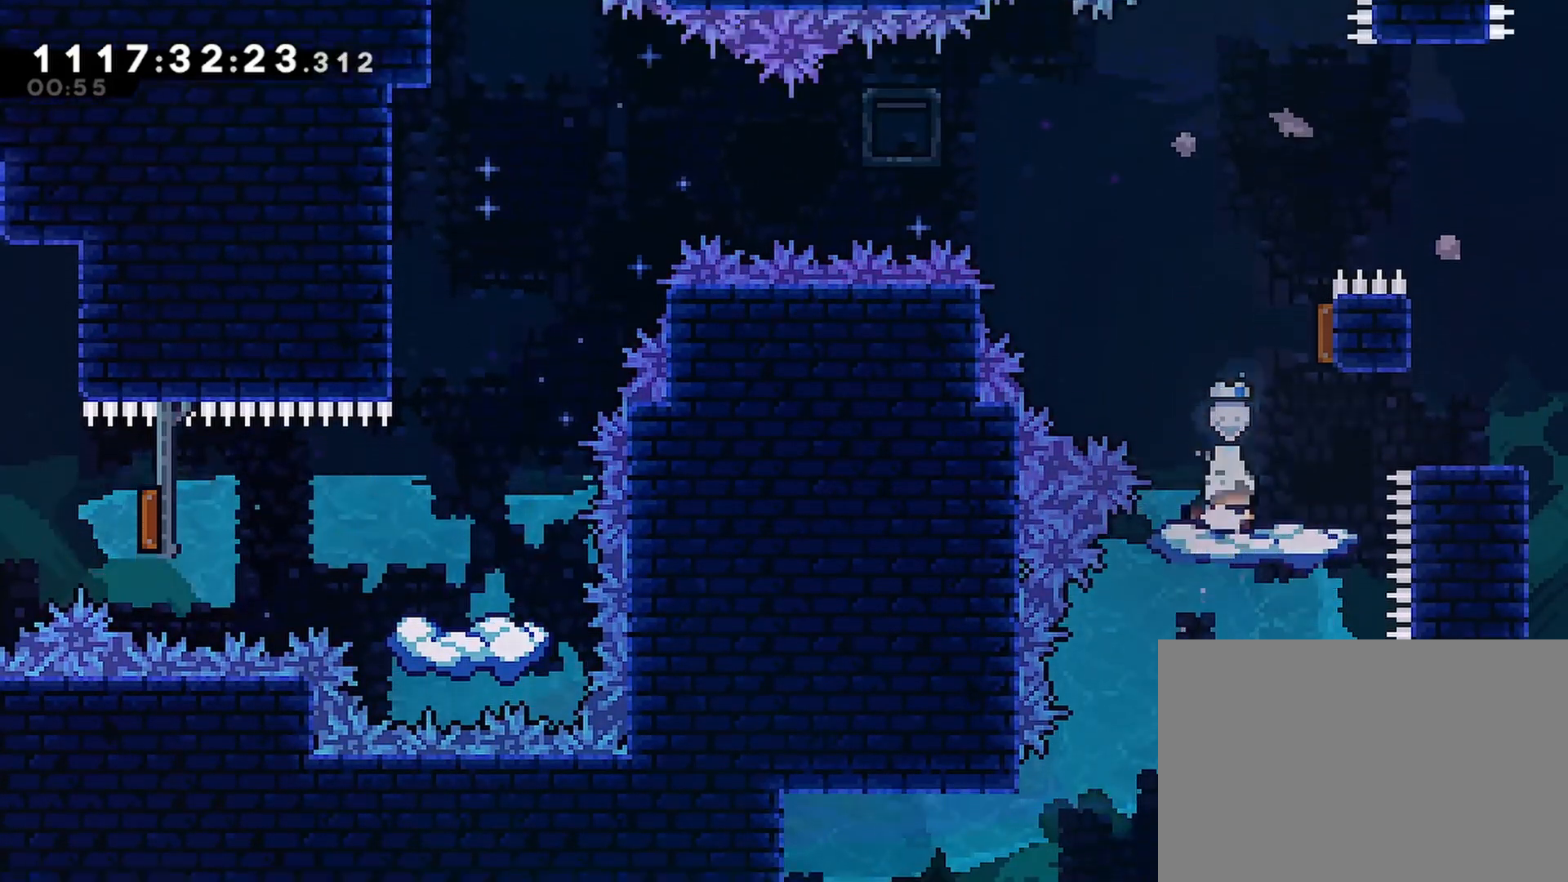
{"buttons": [], "left_stick": "center", "right_stick": "center", "events": []}
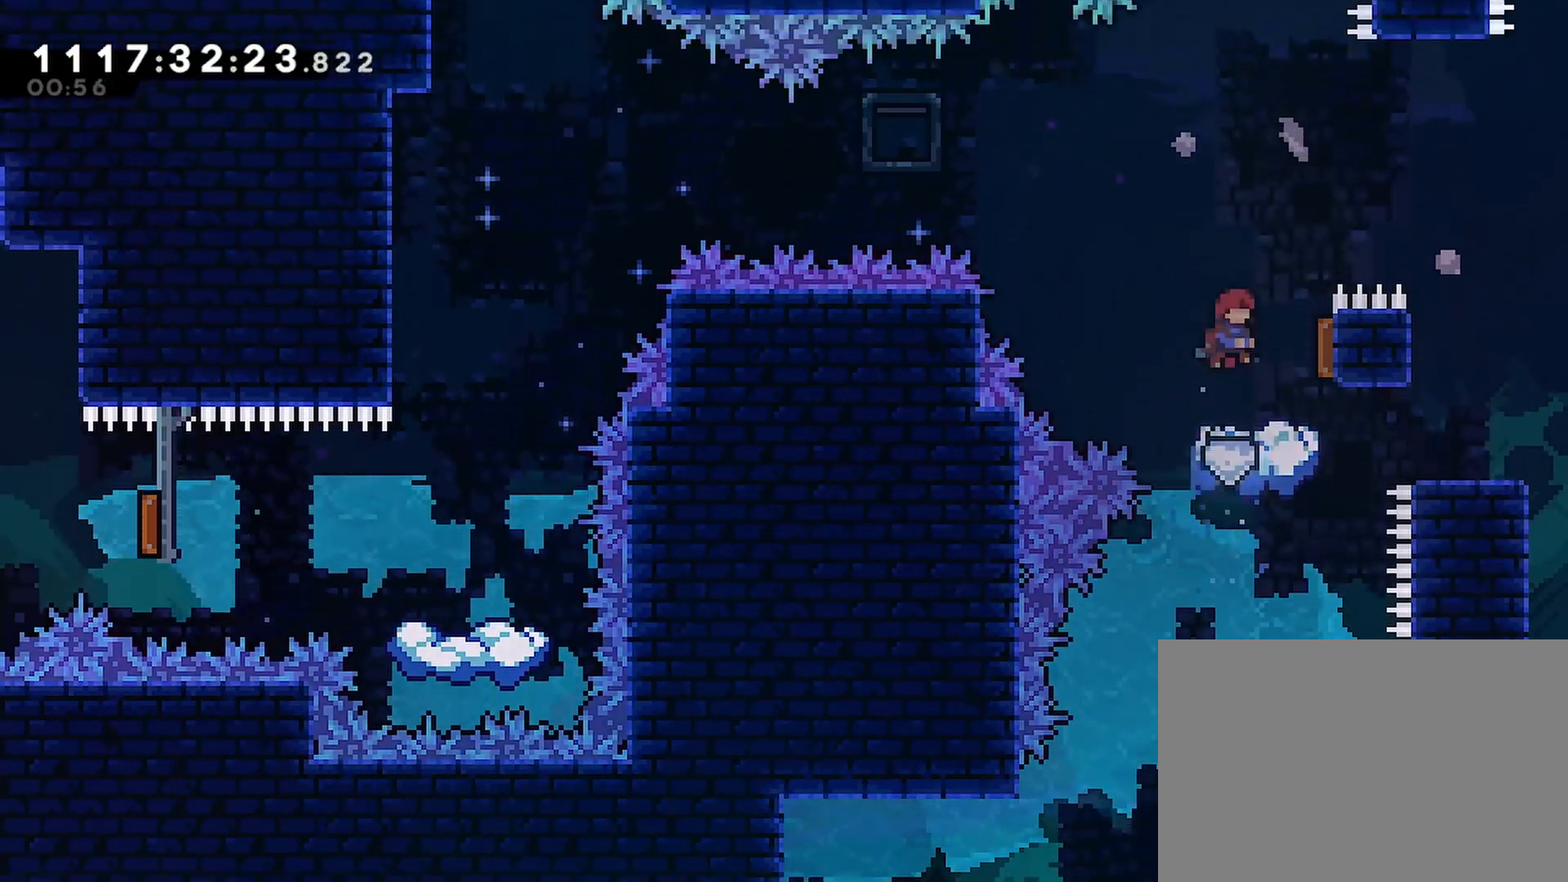
{"buttons": [], "left_stick": "center", "right_stick": "center", "events": []}
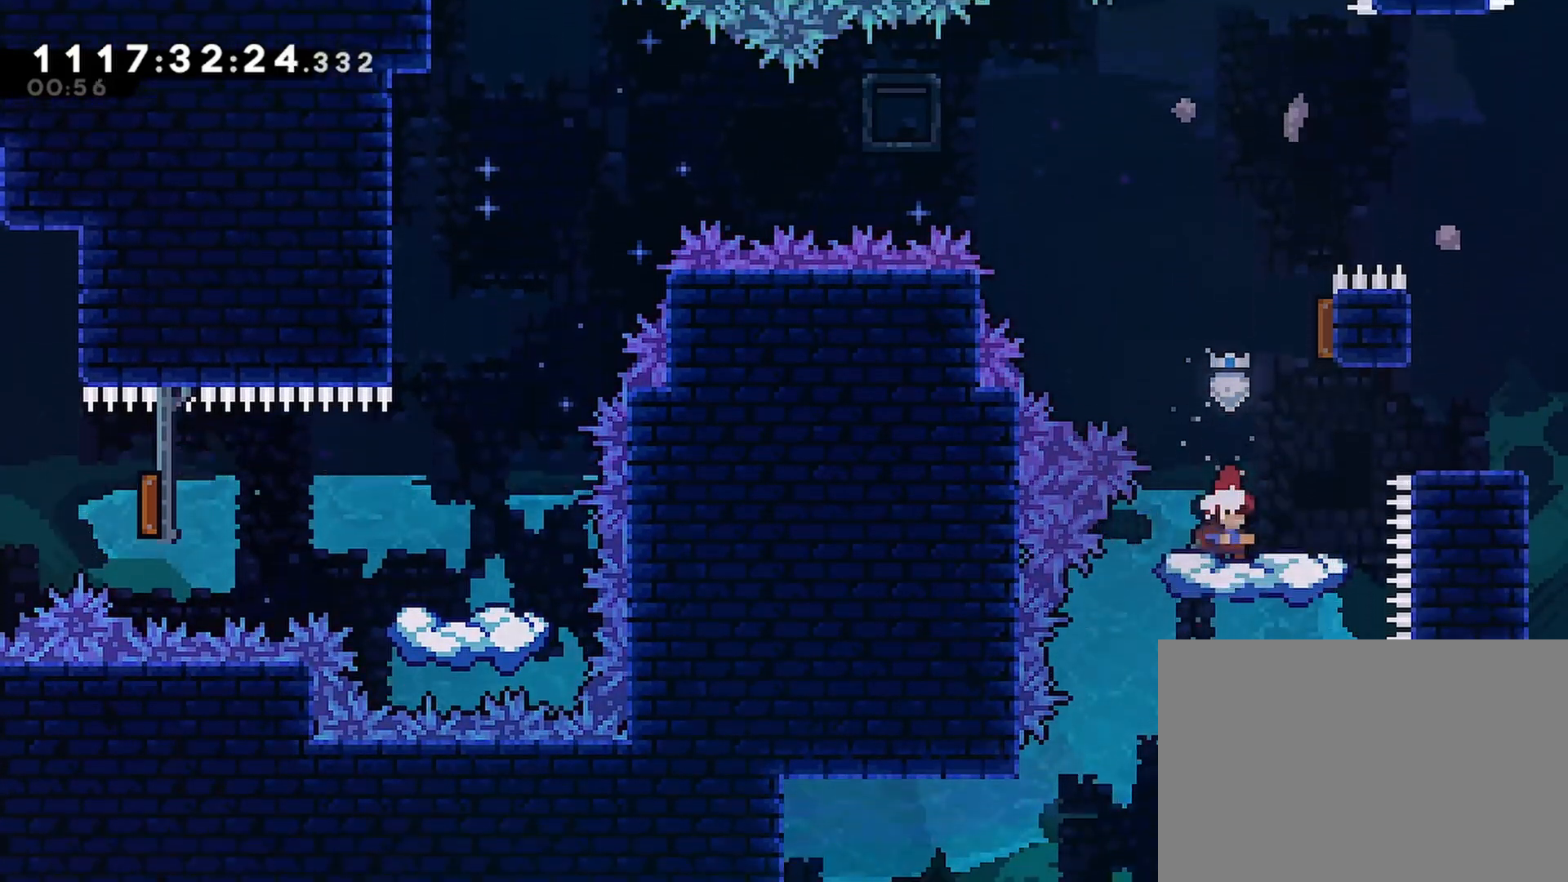
{"buttons": [], "left_stick": "center", "right_stick": "center", "events": [[167, "CROSS", "down"], [317, "CROSS", "up"]]}
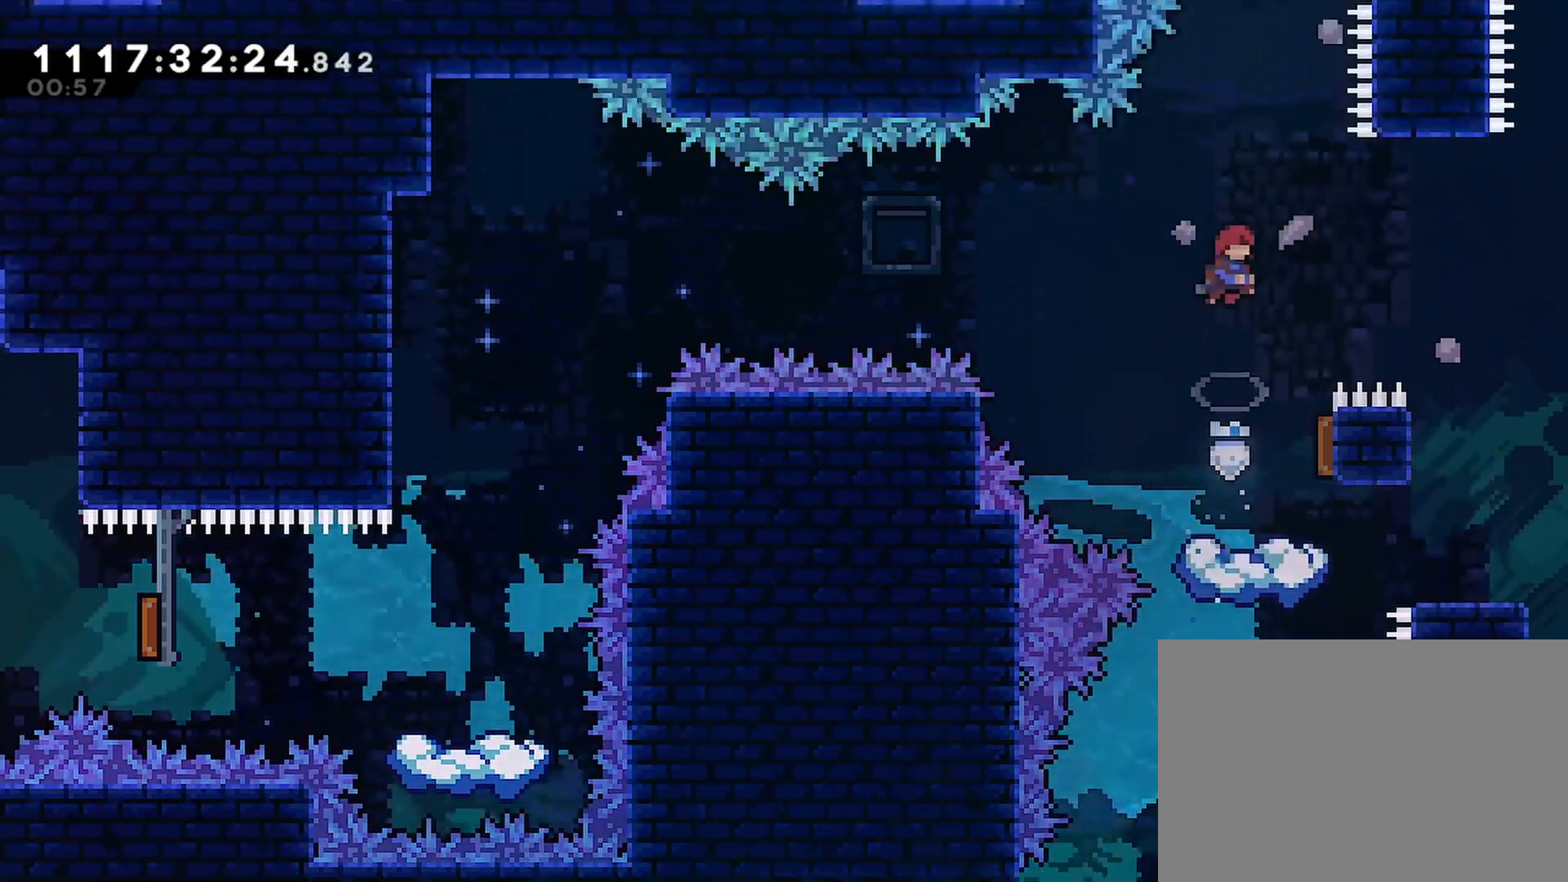
{"buttons": [], "left_stick": "center", "right_stick": "center", "events": []}
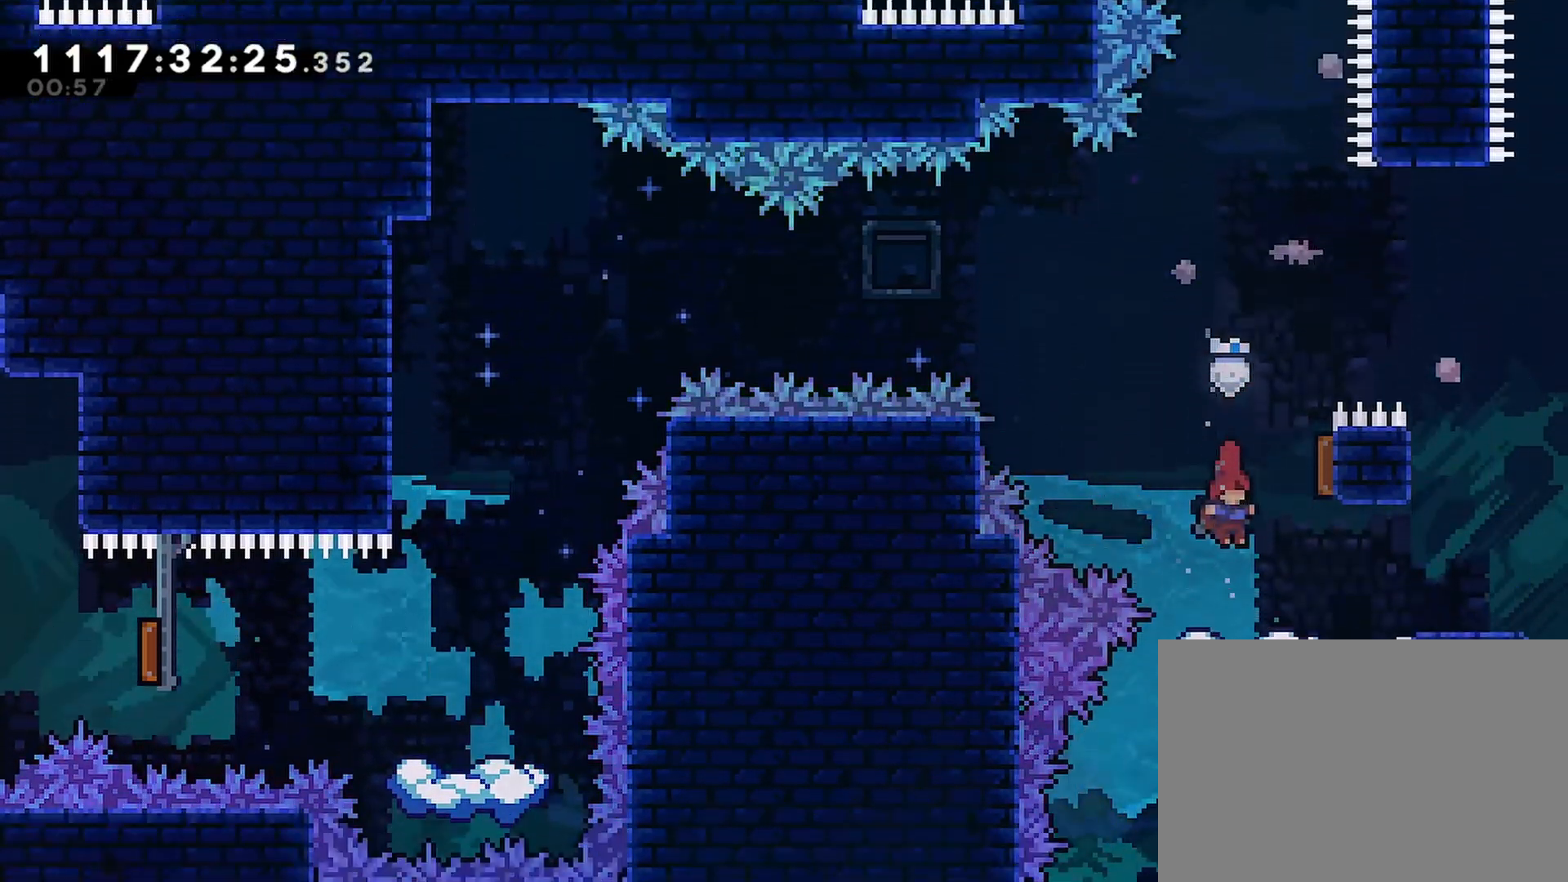
{"buttons": ["CROSS"], "left_stick": "center", "right_stick": "center", "events": [[383, "CROSS", "down"]]}
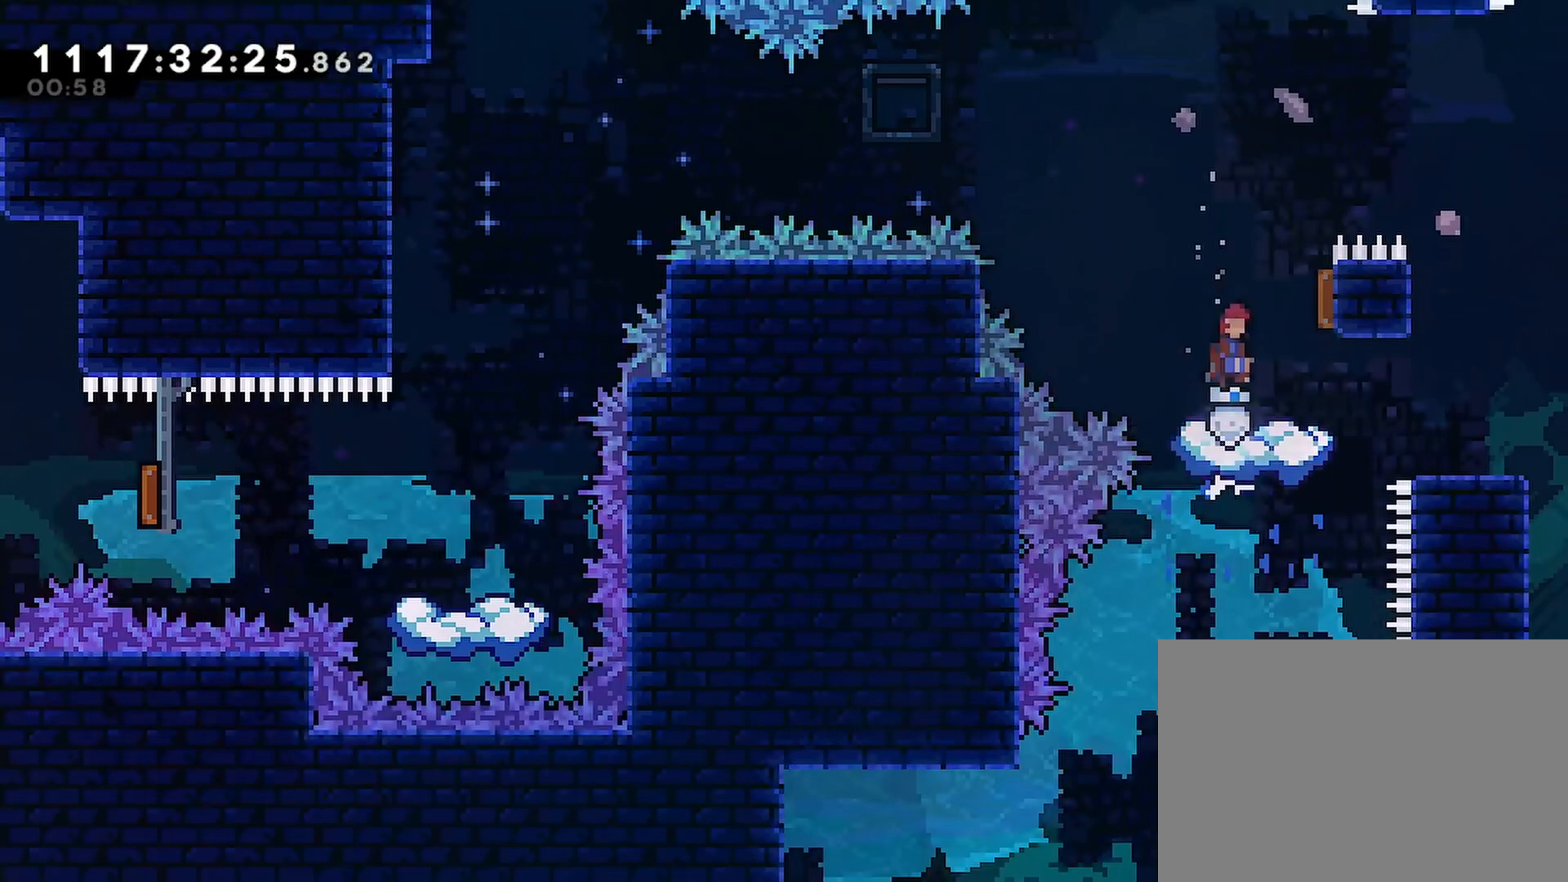
{"buttons": [], "left_stick": "center", "right_stick": "center", "events": [[217, "CROSS", "up"]]}
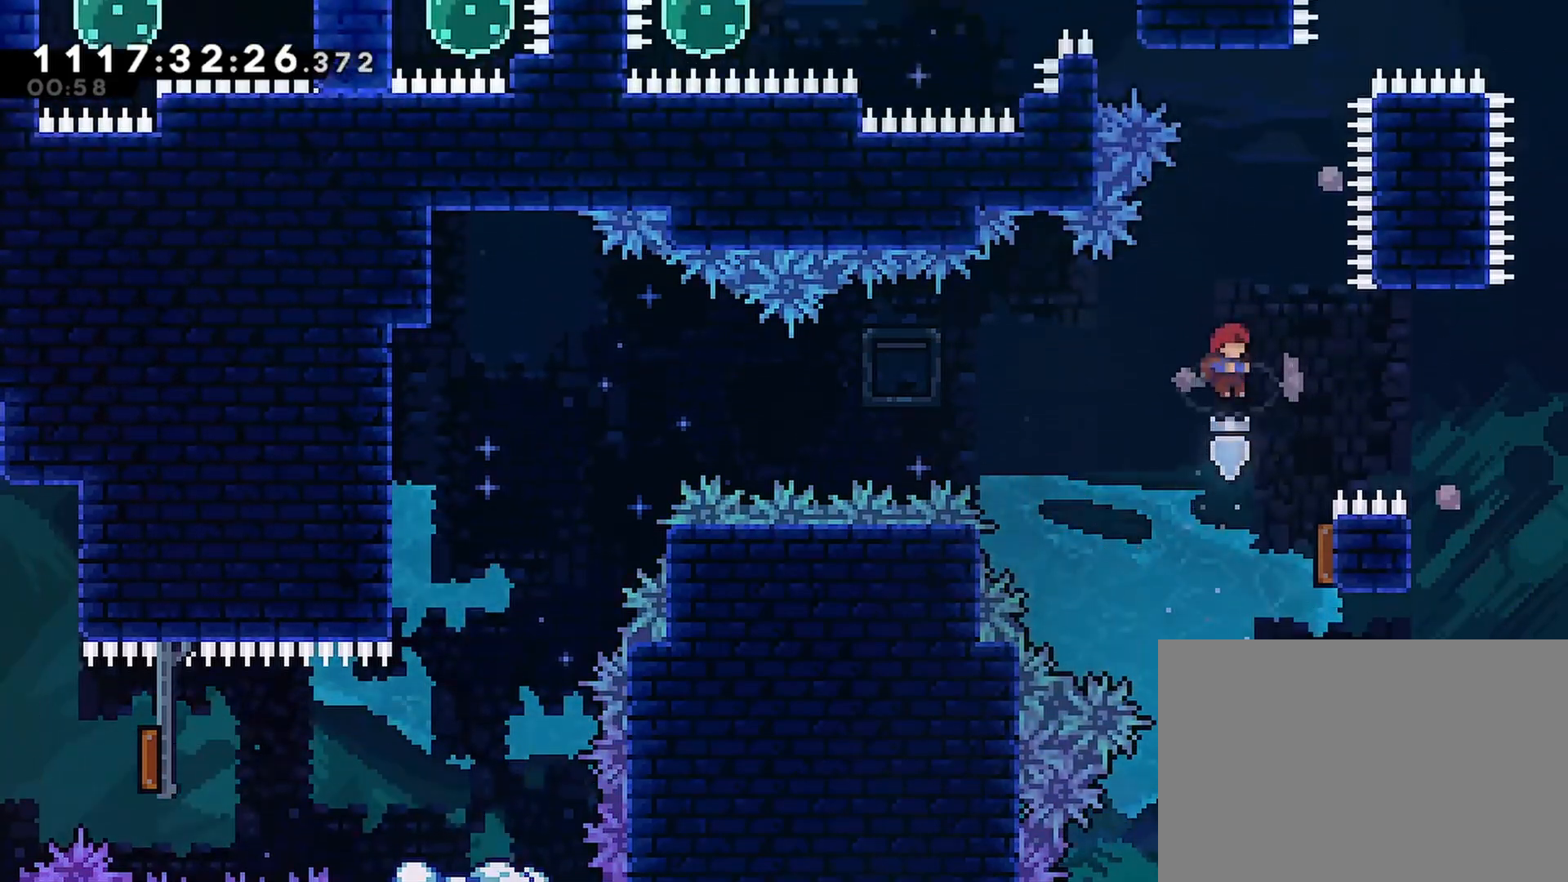
{"buttons": [], "left_stick": "center", "right_stick": "center", "events": []}
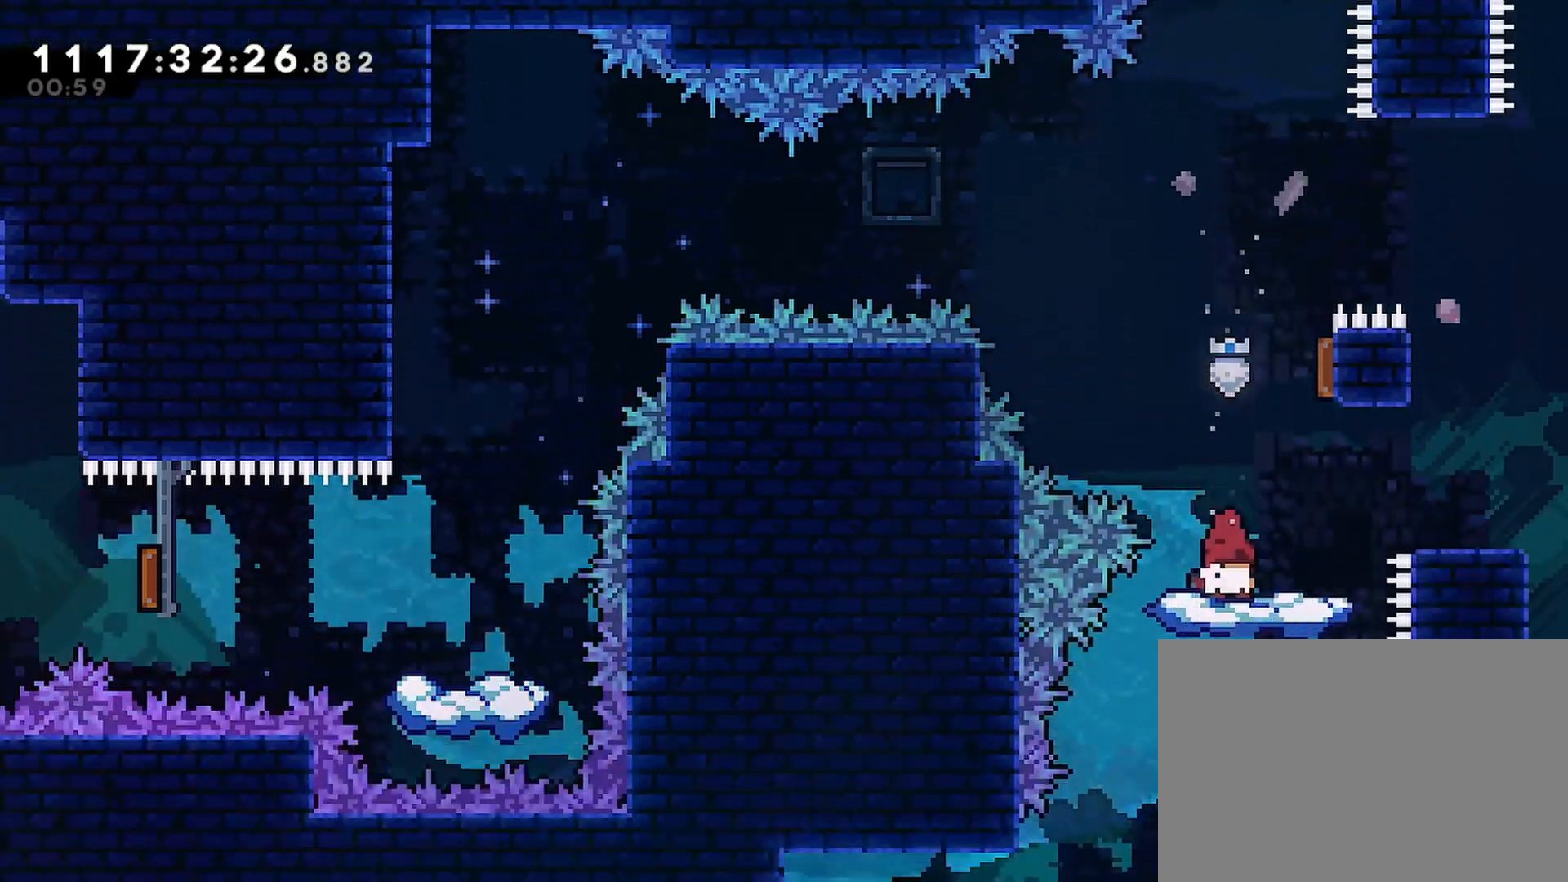
{"buttons": [], "left_stick": "center", "right_stick": "center", "events": [[200, "CROSS", "down"], [450, "CROSS", "up"]]}
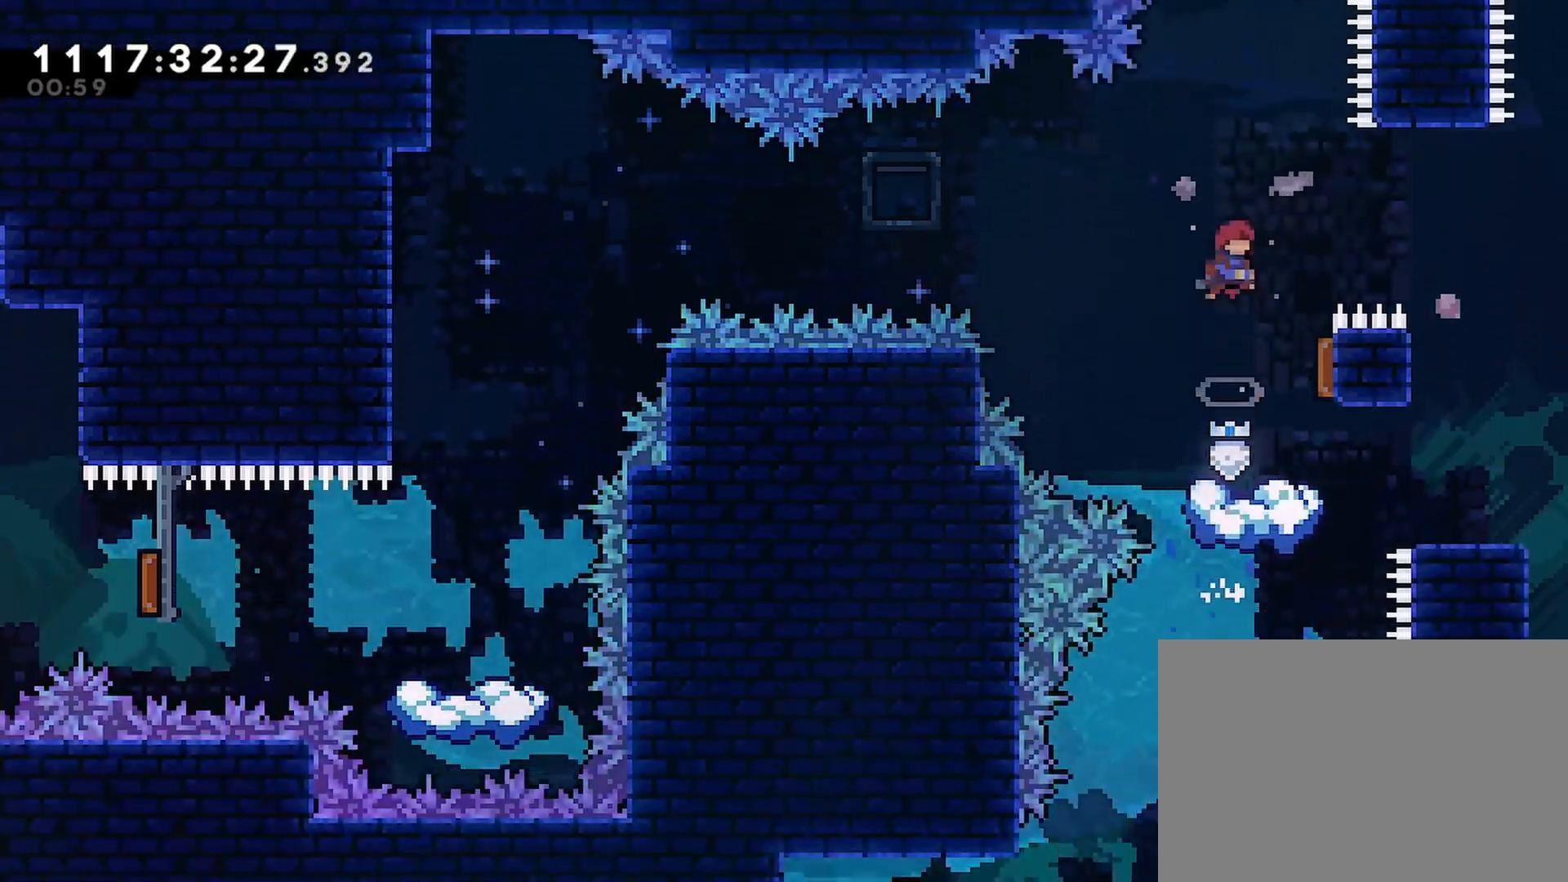
{"buttons": ["SQUARE", "DPAD_RIGHT"], "left_stick": "center", "right_stick": "center"}
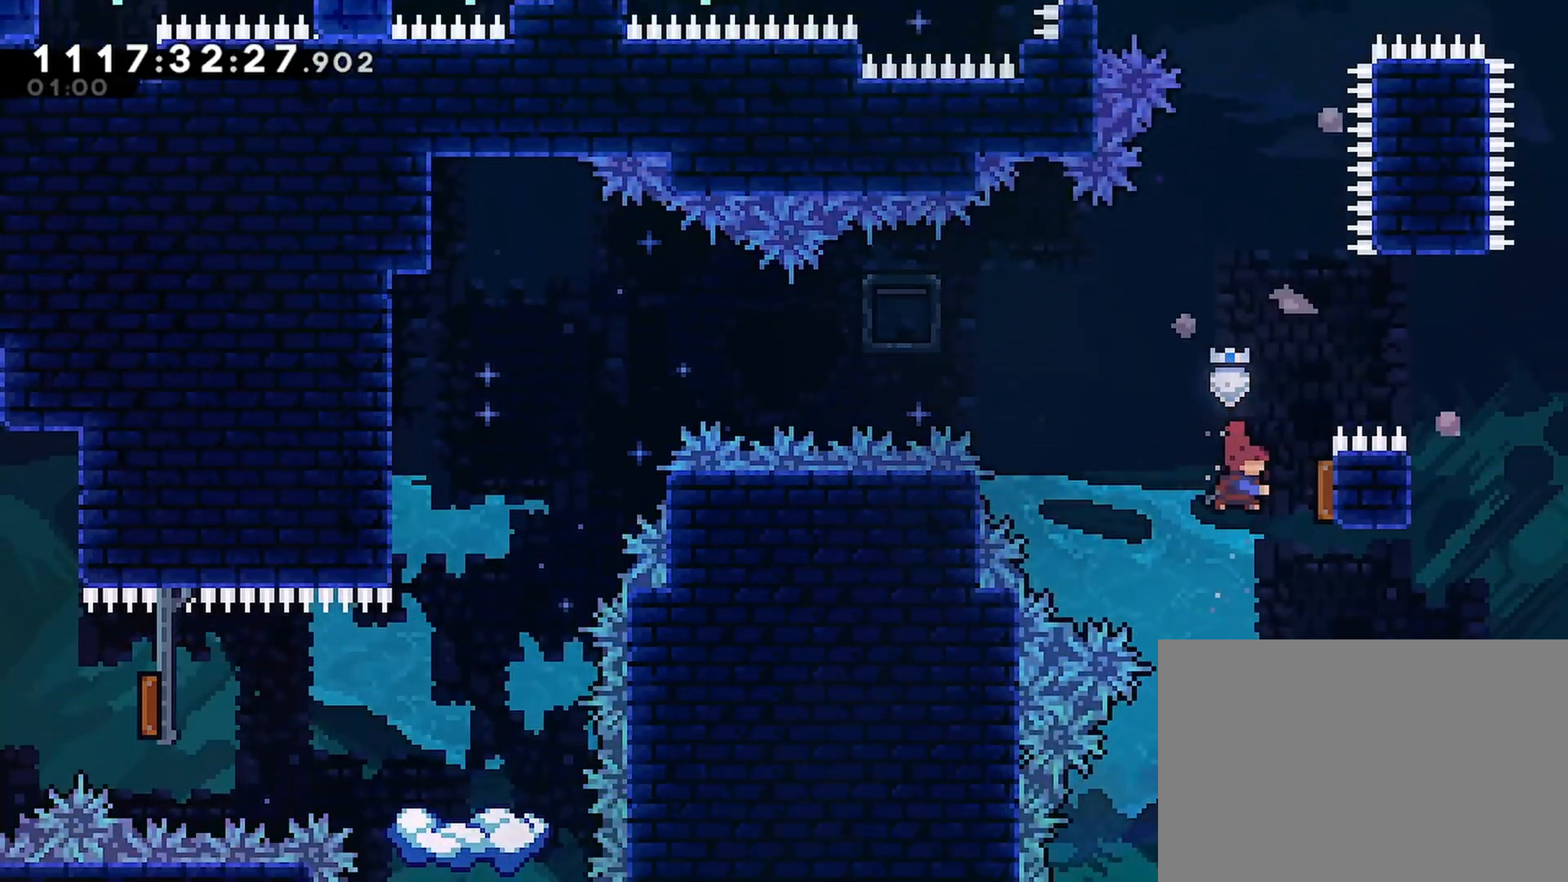
{"buttons": ["DPAD_LEFT"], "left_stick": "center", "right_stick": "center", "events": [[83, "DPAD_RIGHT", "up"], [100, "DPAD_LEFT", "down"], [100, "DPAD_UP", "down"], [117, "DPAD_UP", "up"], [133, "SQUARE", "up"]]}
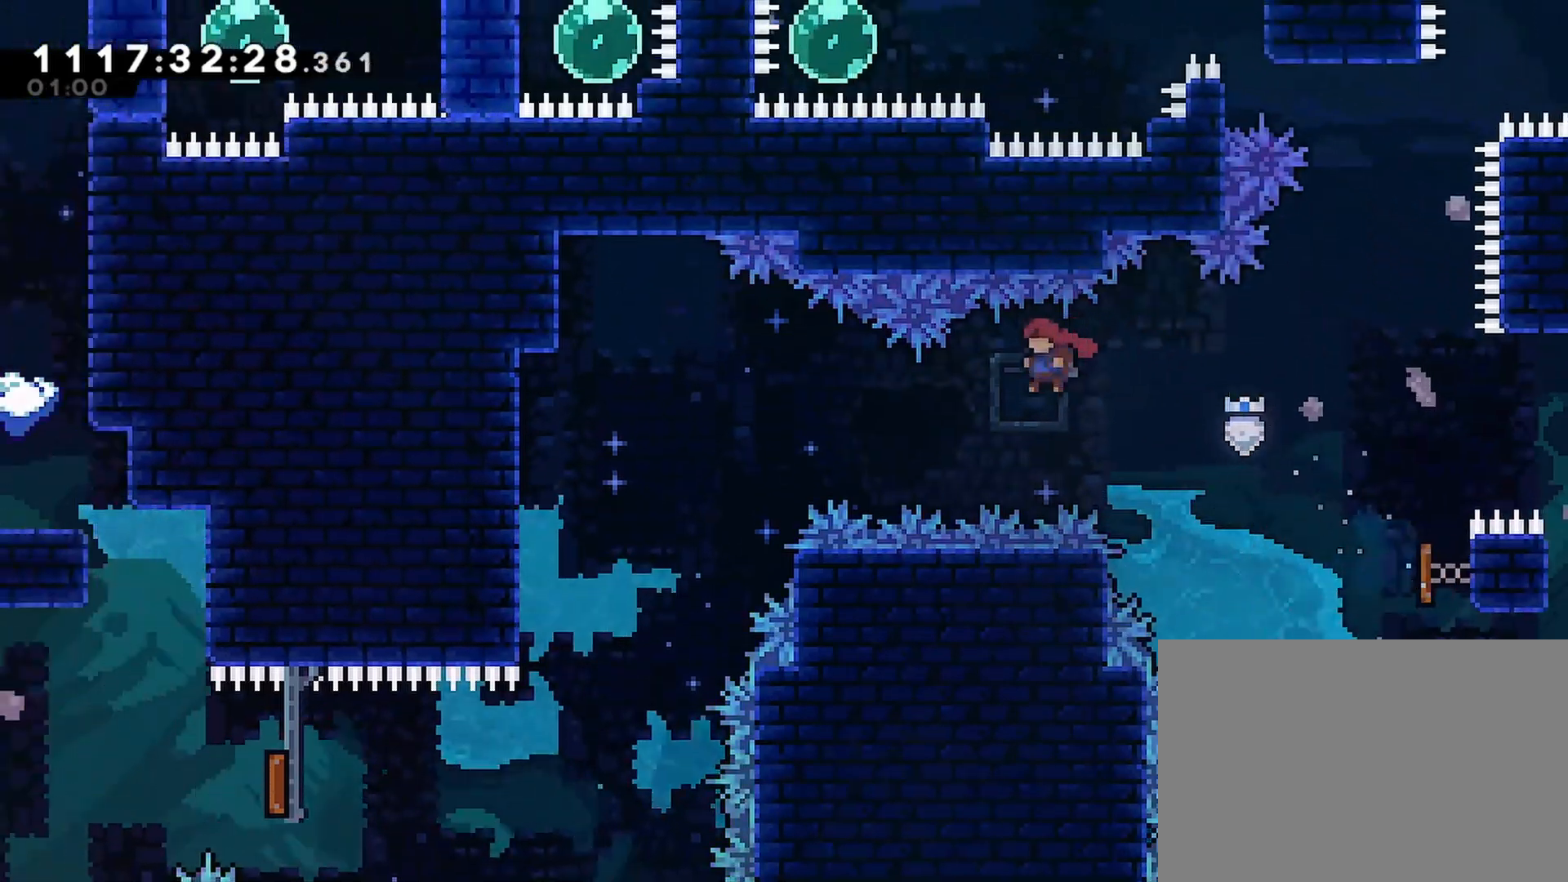
{"buttons": [], "left_stick": "center", "right_stick": "center", "events": [[100, "SQUARE", "down"], [233, "SQUARE", "up"], [467, "DPAD_LEFT", "up"]]}
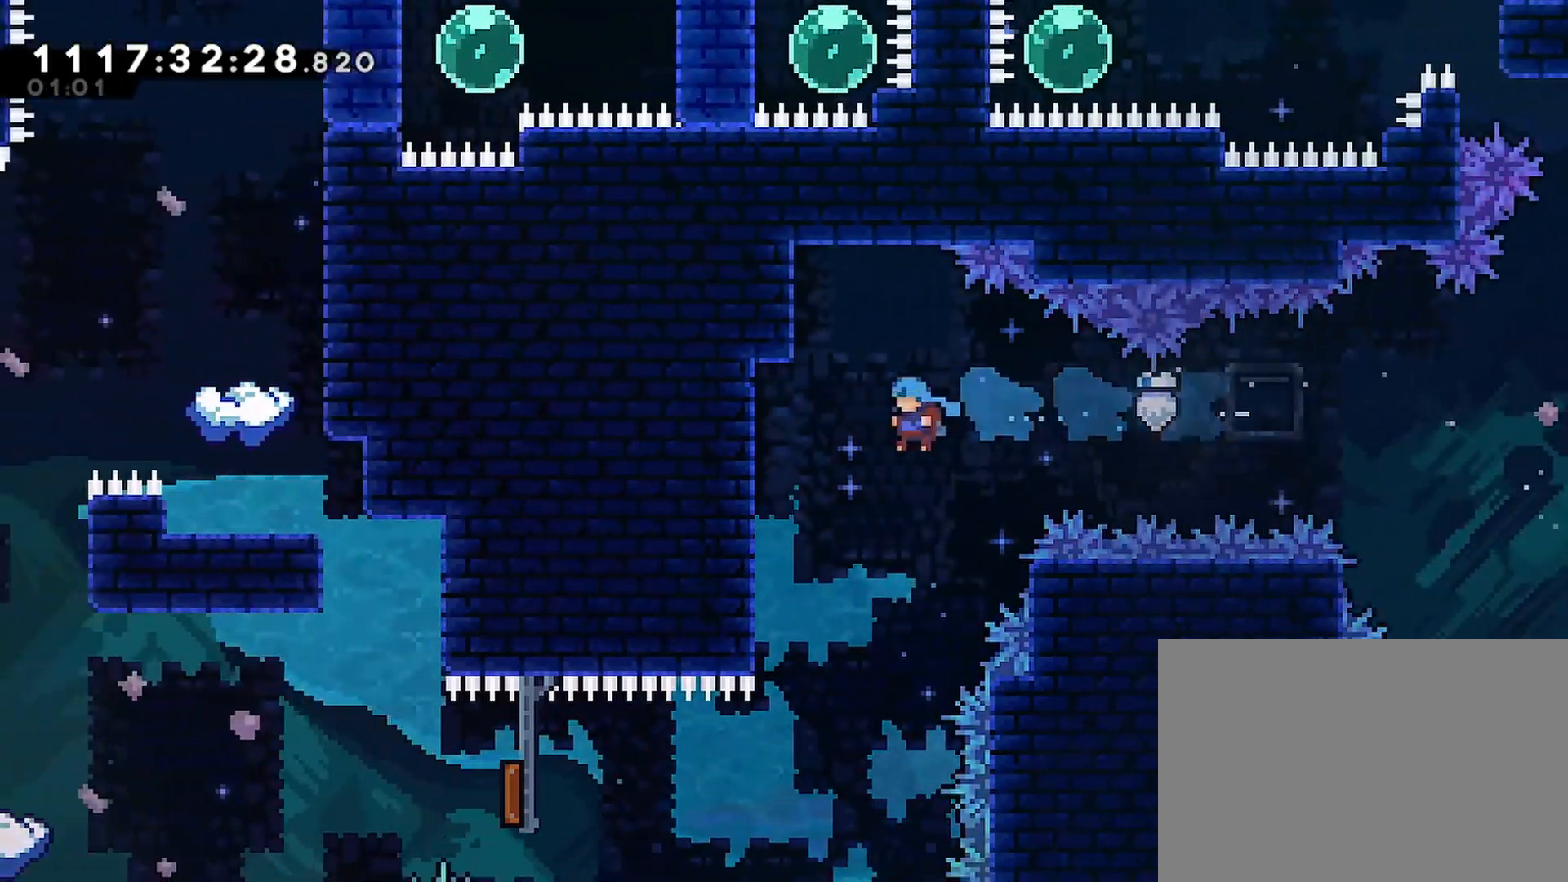
{"buttons": [], "left_stick": "center", "right_stick": "center", "events": []}
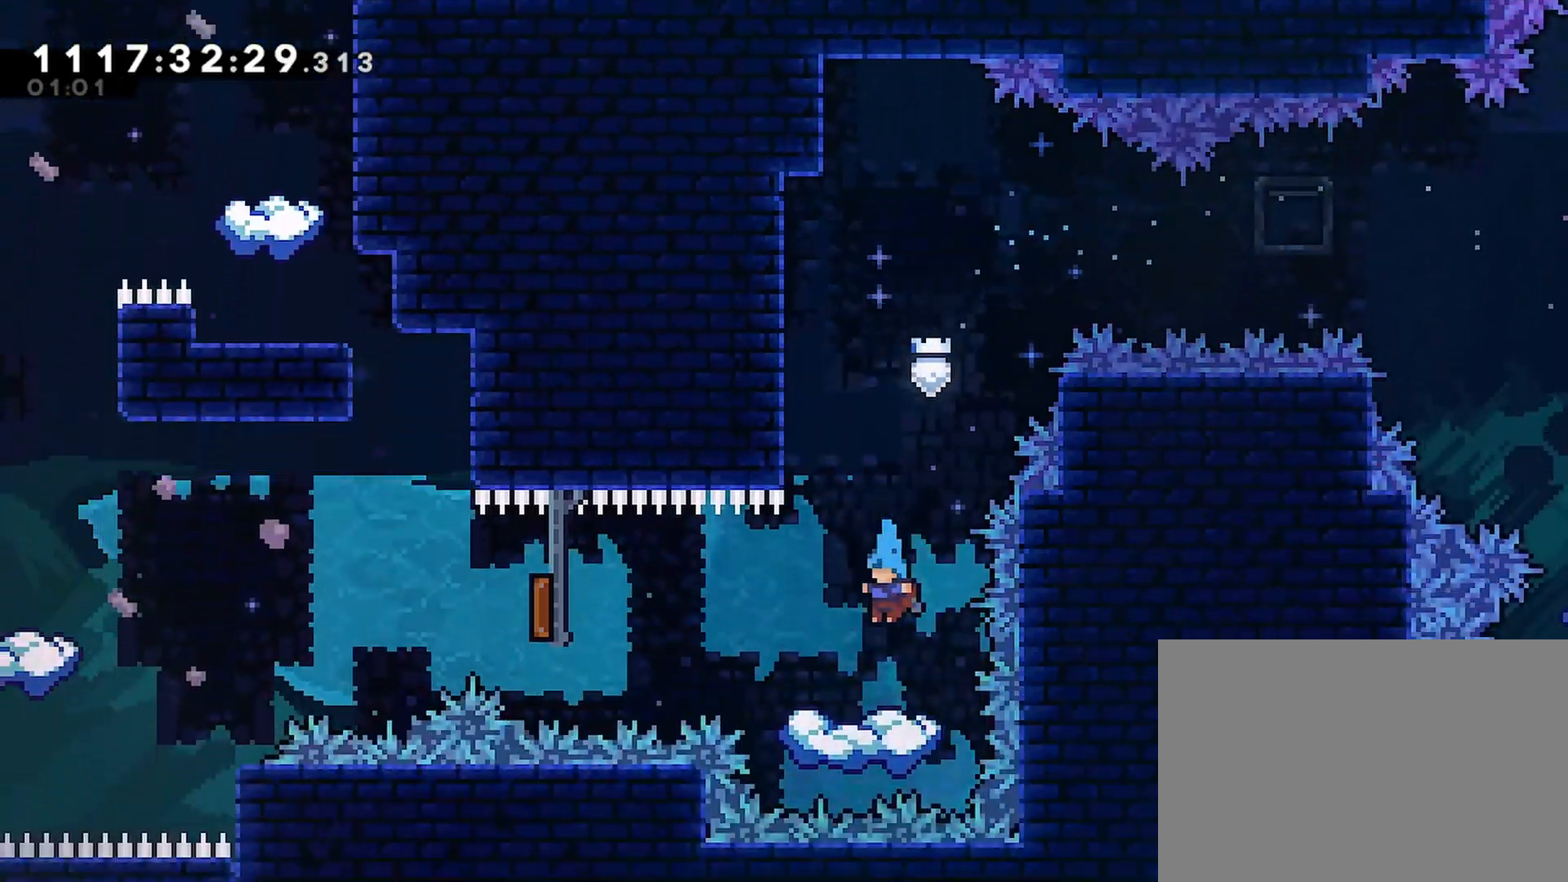
{"buttons": [], "left_stick": "center", "right_stick": "center", "events": [[317, "CROSS", "down"], [417, "CROSS", "up"]]}
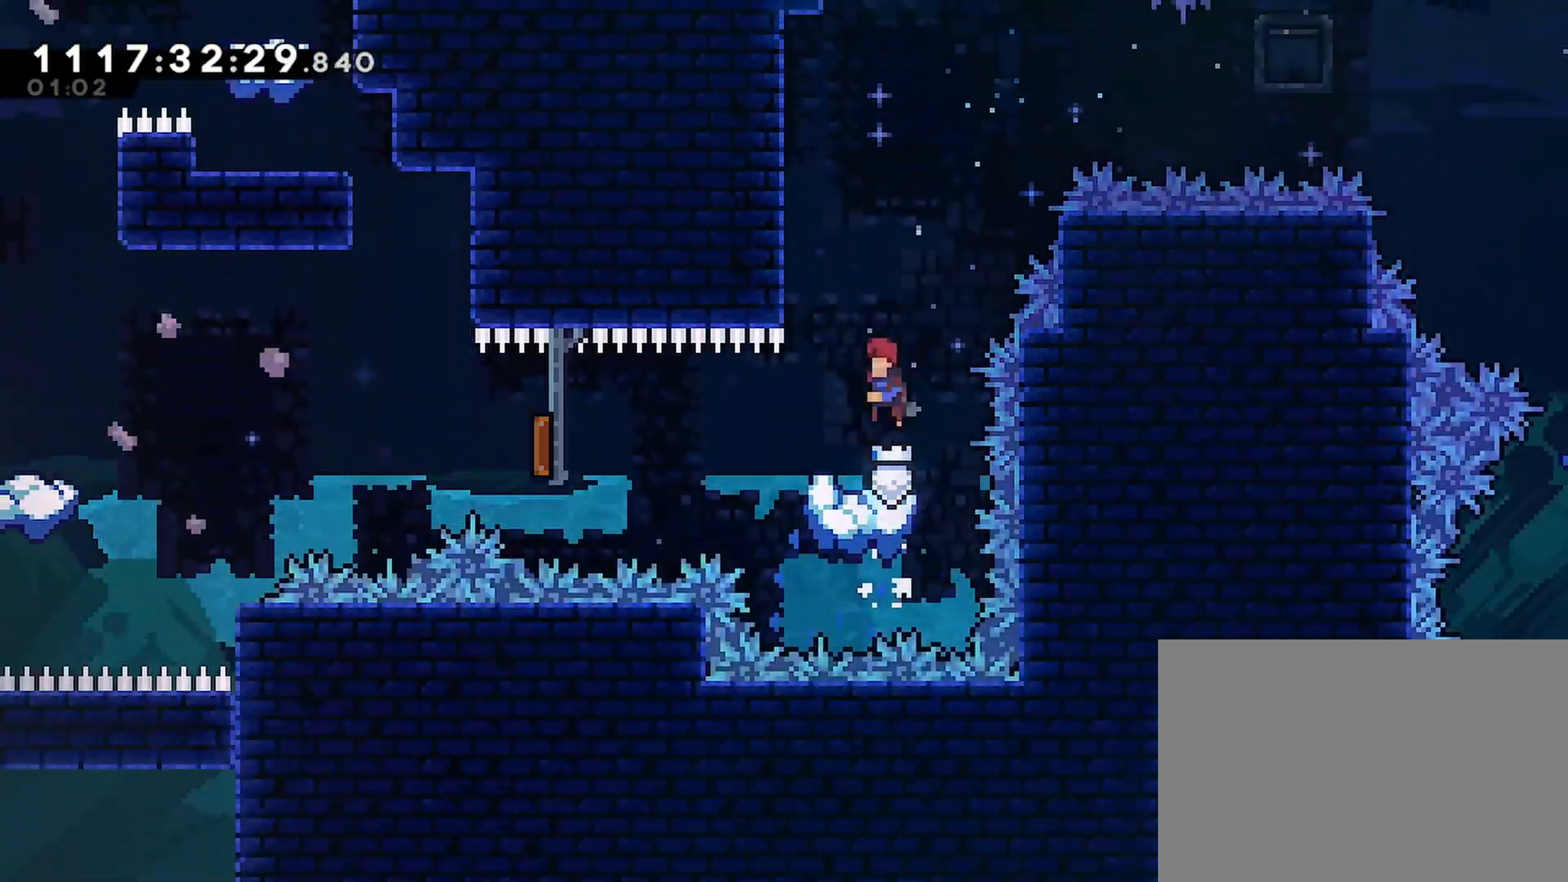
{"buttons": [], "left_stick": "center", "right_stick": "center", "events": []}
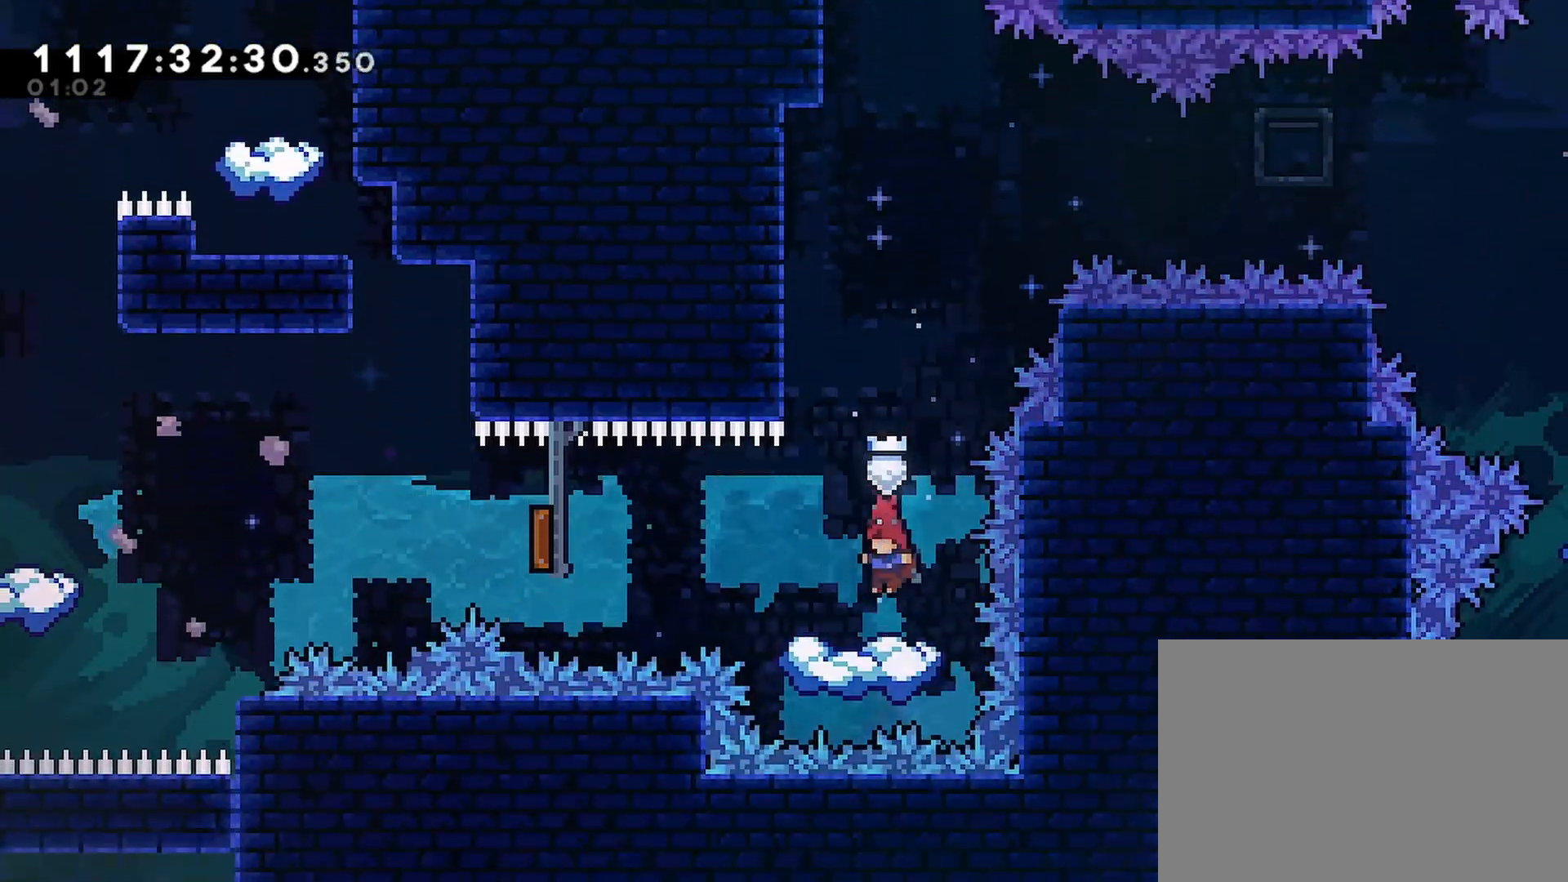
{"buttons": [], "left_stick": "center", "right_stick": "center", "events": [[283, "CROSS", "down"], [400, "CROSS", "up"]]}
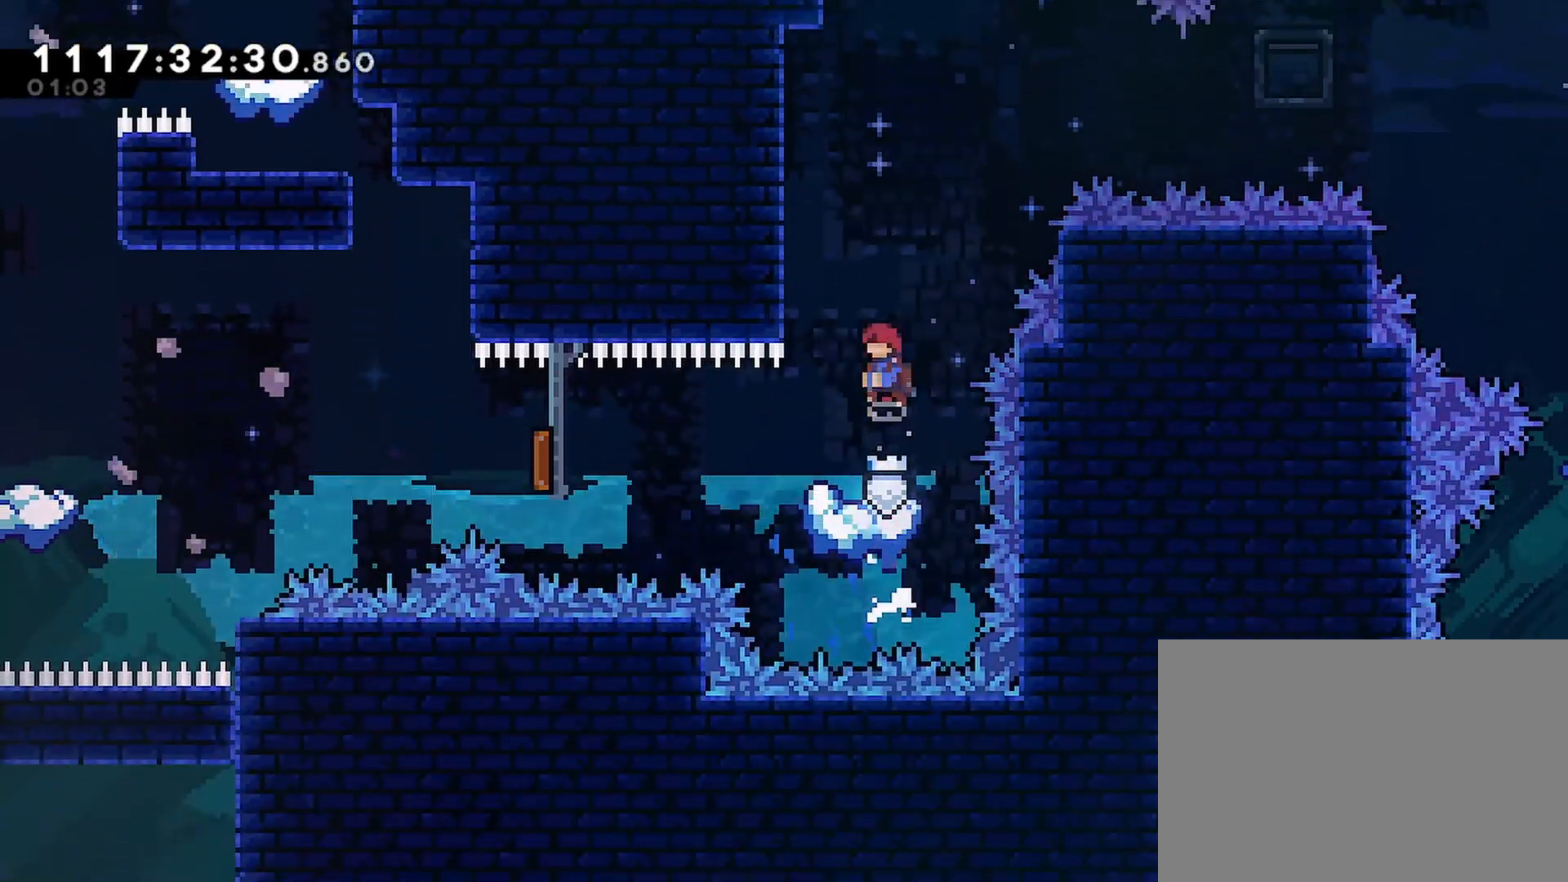
{"buttons": [], "left_stick": "center", "right_stick": "center", "events": [[83, "DPAD_LEFT", "down"], [167, "DPAD_LEFT", "up"]]}
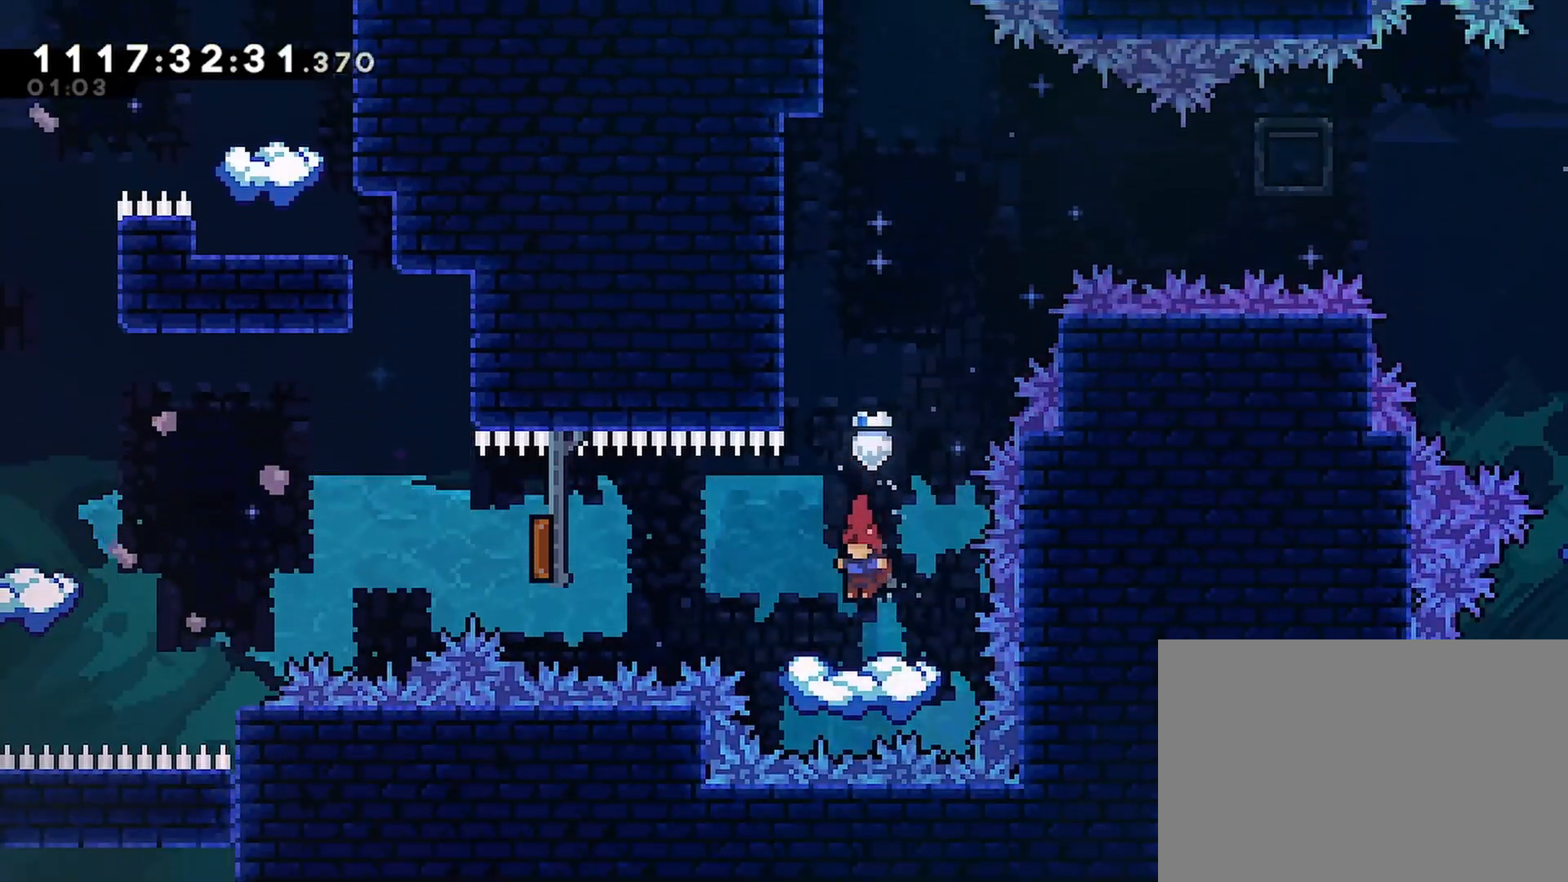
{"buttons": [], "left_stick": "center", "right_stick": "center", "events": []}
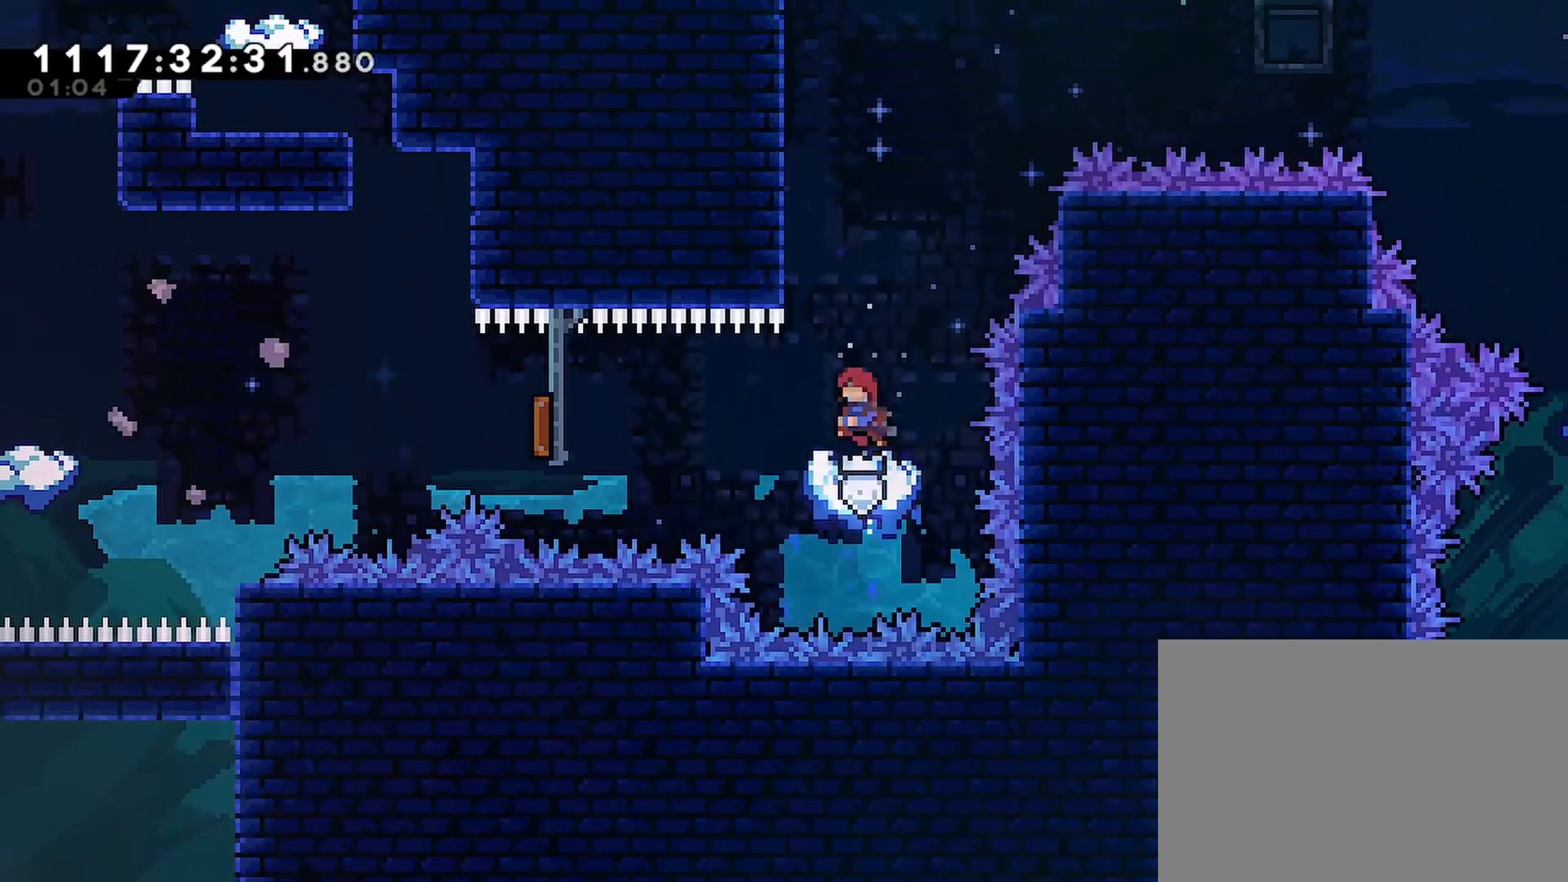
{"buttons": ["SQUARE", "DPAD_LEFT"], "left_stick": "center", "right_stick": "center", "events": [[217, "DPAD_LEFT", "down"], [367, "SQUARE", "down"]]}
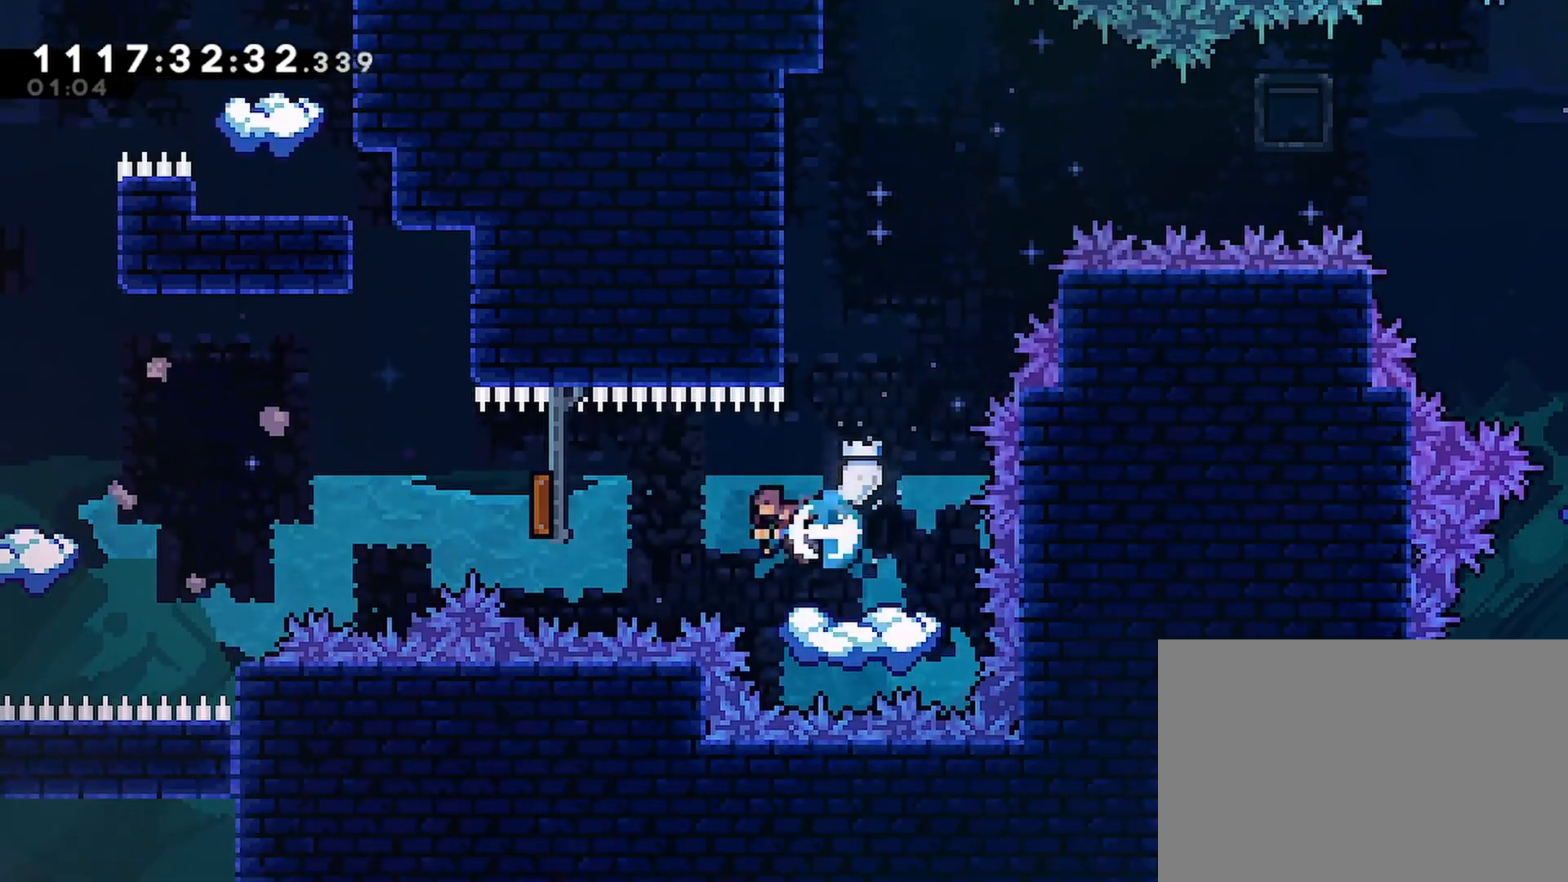
{"buttons": ["DPAD_LEFT"], "left_stick": "center", "right_stick": "center", "events": [[100, "SQUARE", "up"]]}
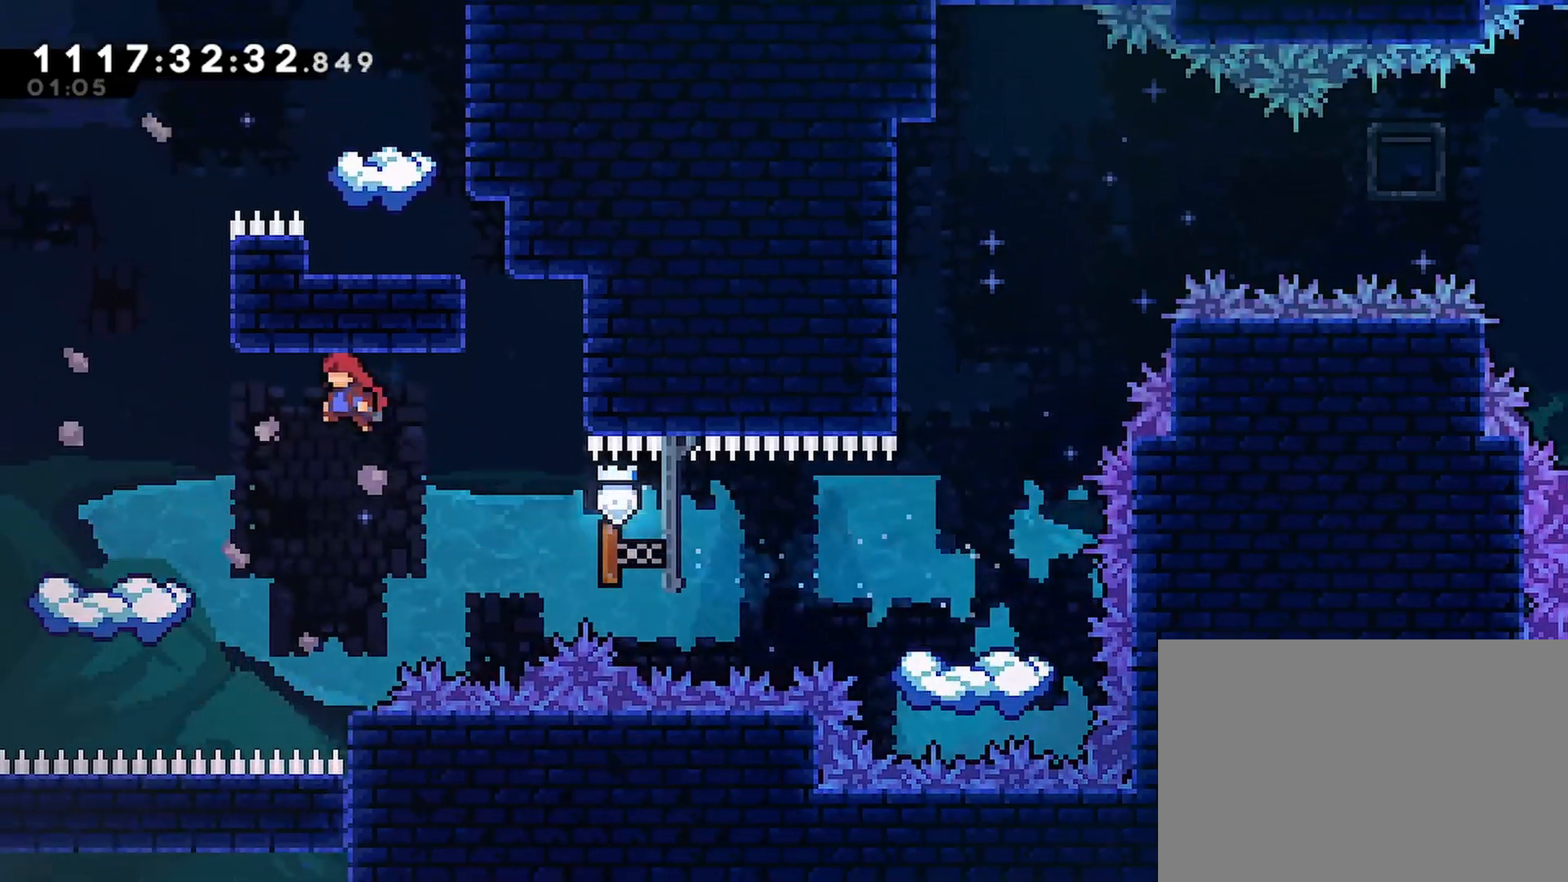
{"buttons": [], "left_stick": "center", "right_stick": "center", "events": [[250, "DPAD_LEFT", "up"]]}
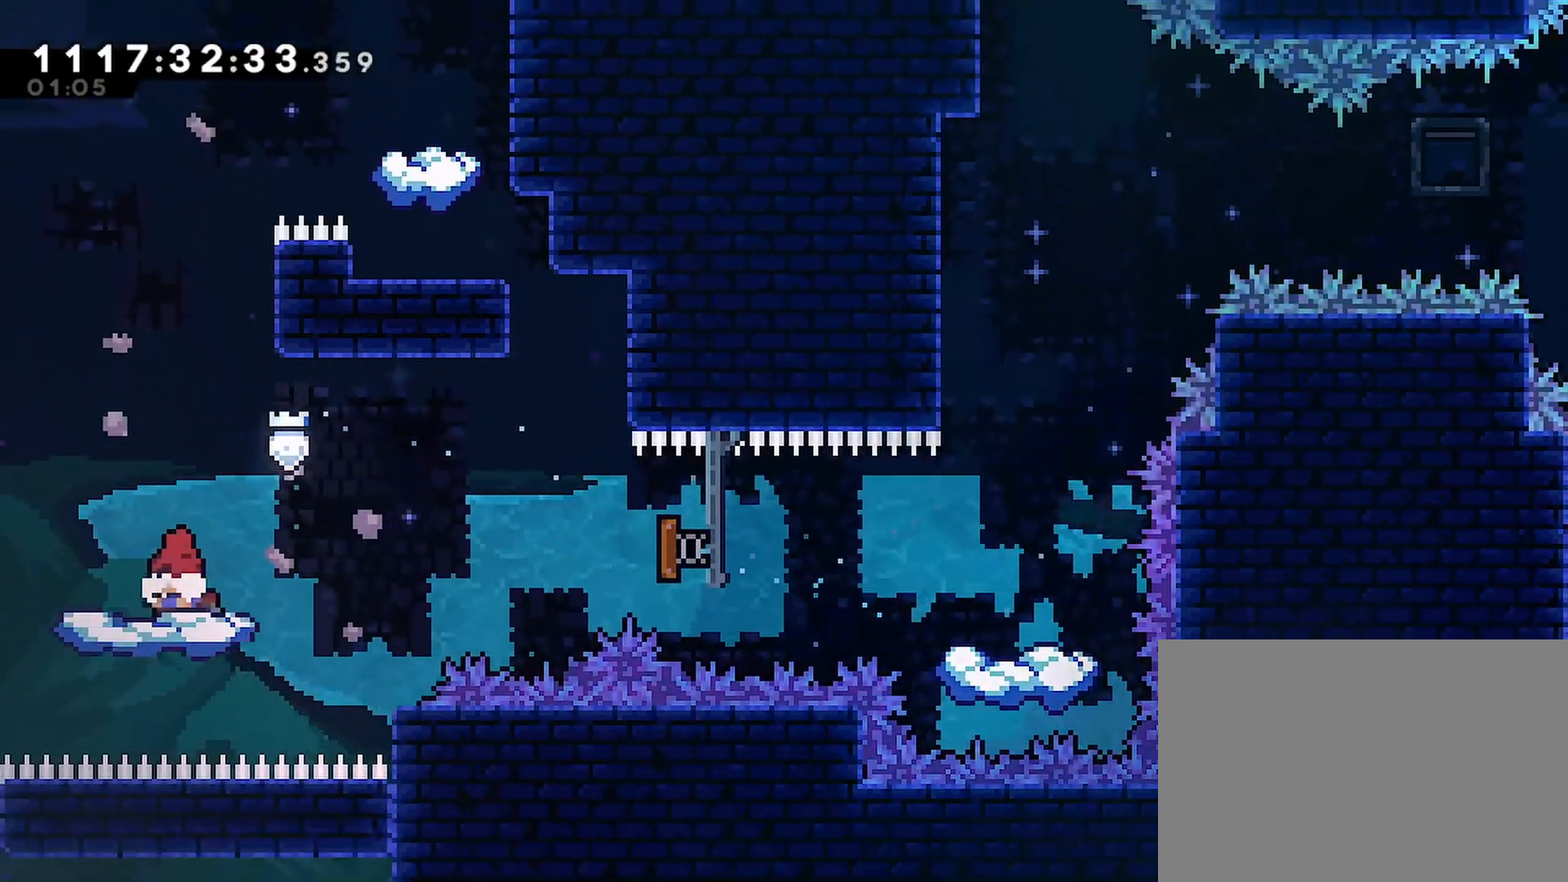
{"buttons": ["CROSS"], "left_stick": "center", "right_stick": "center", "events": [[267, "CROSS", "down"]]}
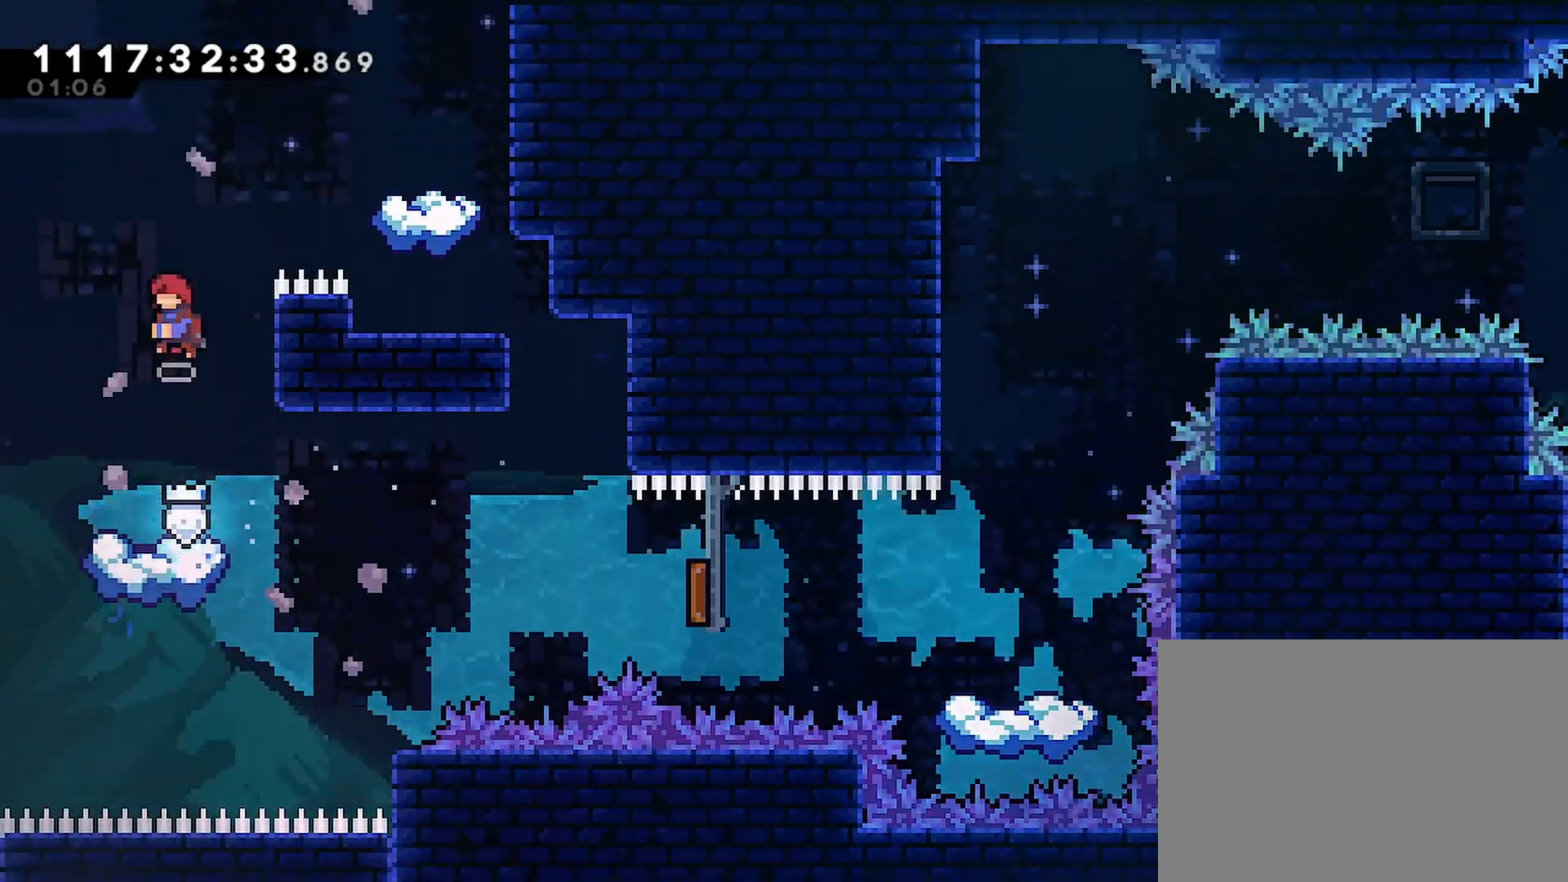
{"buttons": [], "left_stick": "center", "right_stick": "center", "events": [[50, "DPAD_RIGHT", "down"], [50, "DPAD_UP", "down"], [50, "SQUARE", "down"], [233, "CROSS", "up"], [233, "SQUARE", "up"], [383, "DPAD_UP", "up"], [433, "DPAD_RIGHT", "up"]]}
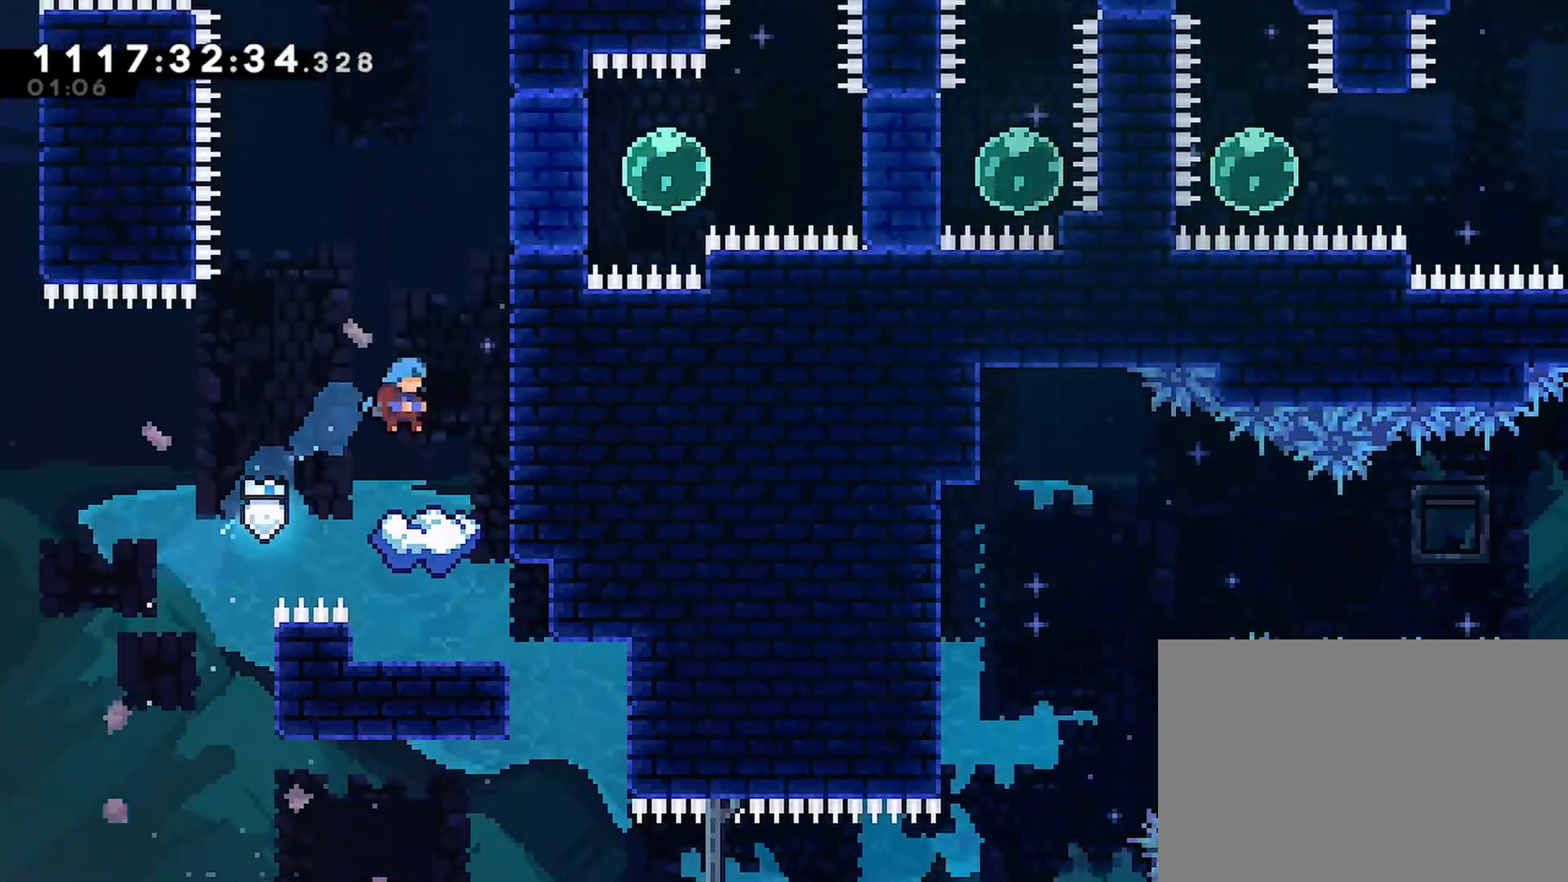
{"buttons": [], "left_stick": "center", "right_stick": "center"}
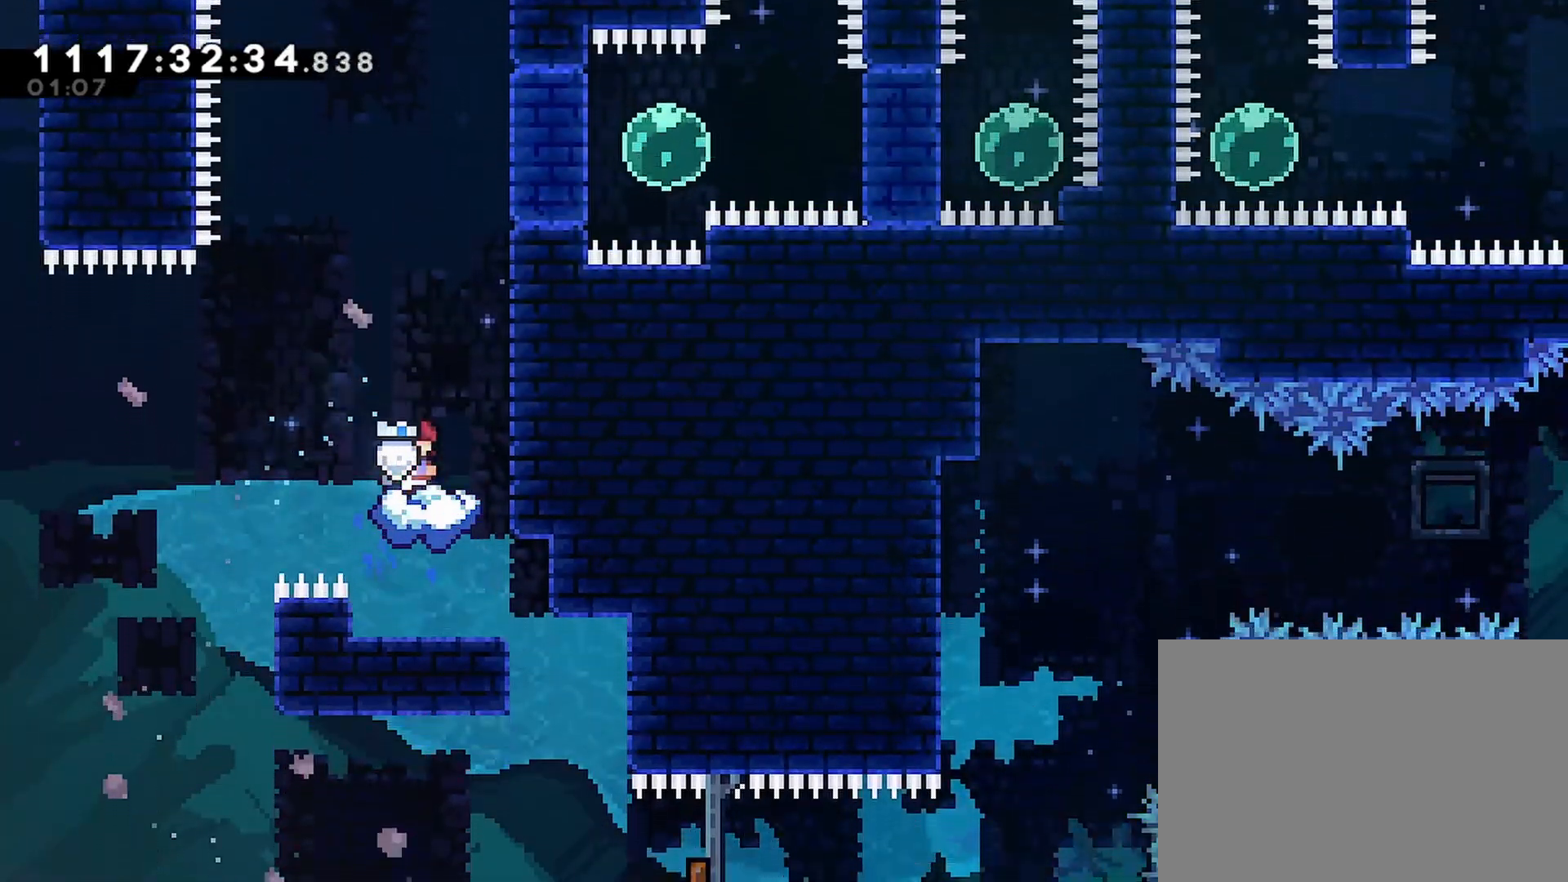
{"buttons": [], "left_stick": "center", "right_stick": "center", "events": [[417, "DPAD_LEFT", "down"], [500, "DPAD_LEFT", "up"]]}
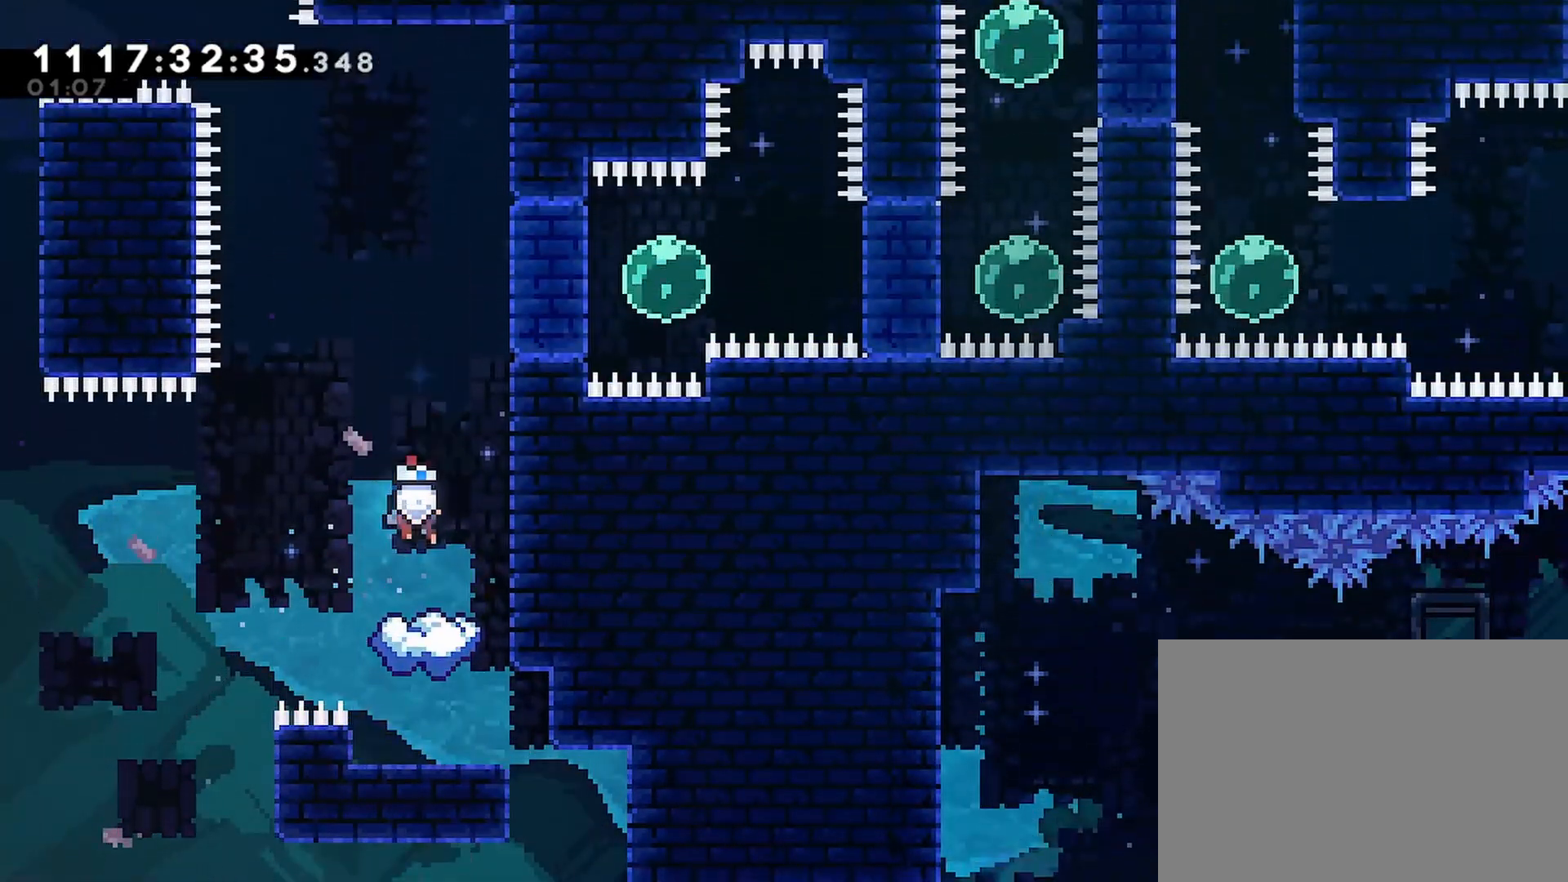
{"buttons": ["CROSS", "R2"], "left_stick": "center", "right_stick": "center", "events": [[417, "CROSS", "down"], [500, "R2", "down"]]}